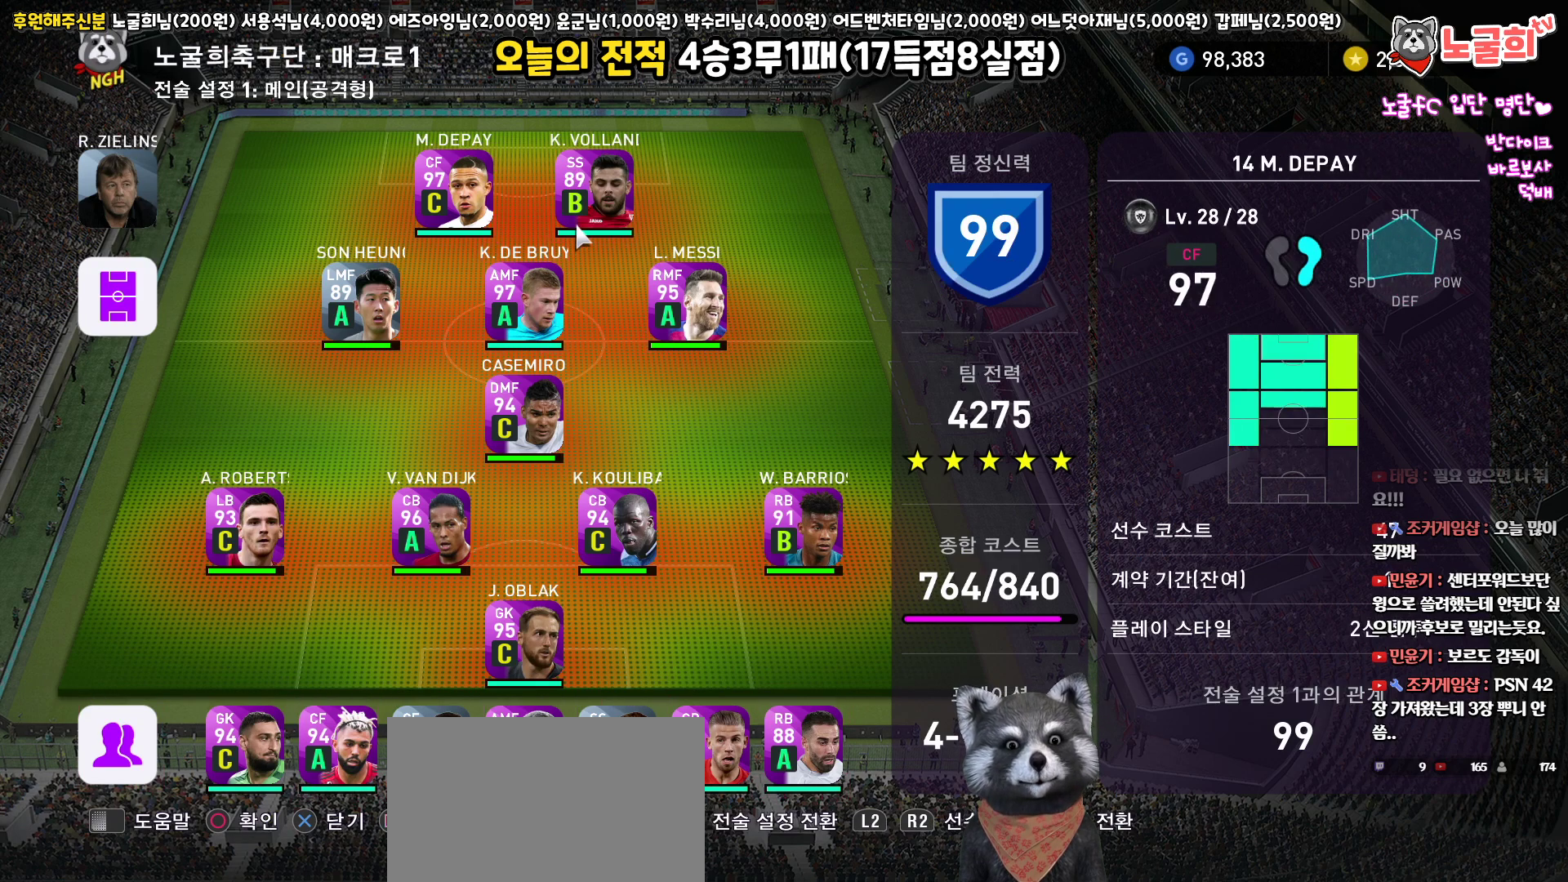
Gameplay with a controller (PlayStation layout); each line is a JSON object with the inputs held at the frame after it. "events" lists button and stick changes between this image and that frame as [ms after this image, input, new state], when the widget could be followed in between.
{"buttons": [], "left_stick": "center", "right_stick": "center", "events": [[67, "CIRCLE", "down"], [167, "CIRCLE", "up"], [200, "DPAD_DOWN", "down"], [267, "DPAD_DOWN", "up"], [350, "DPAD_DOWN", "down"], [433, "DPAD_DOWN", "up"]]}
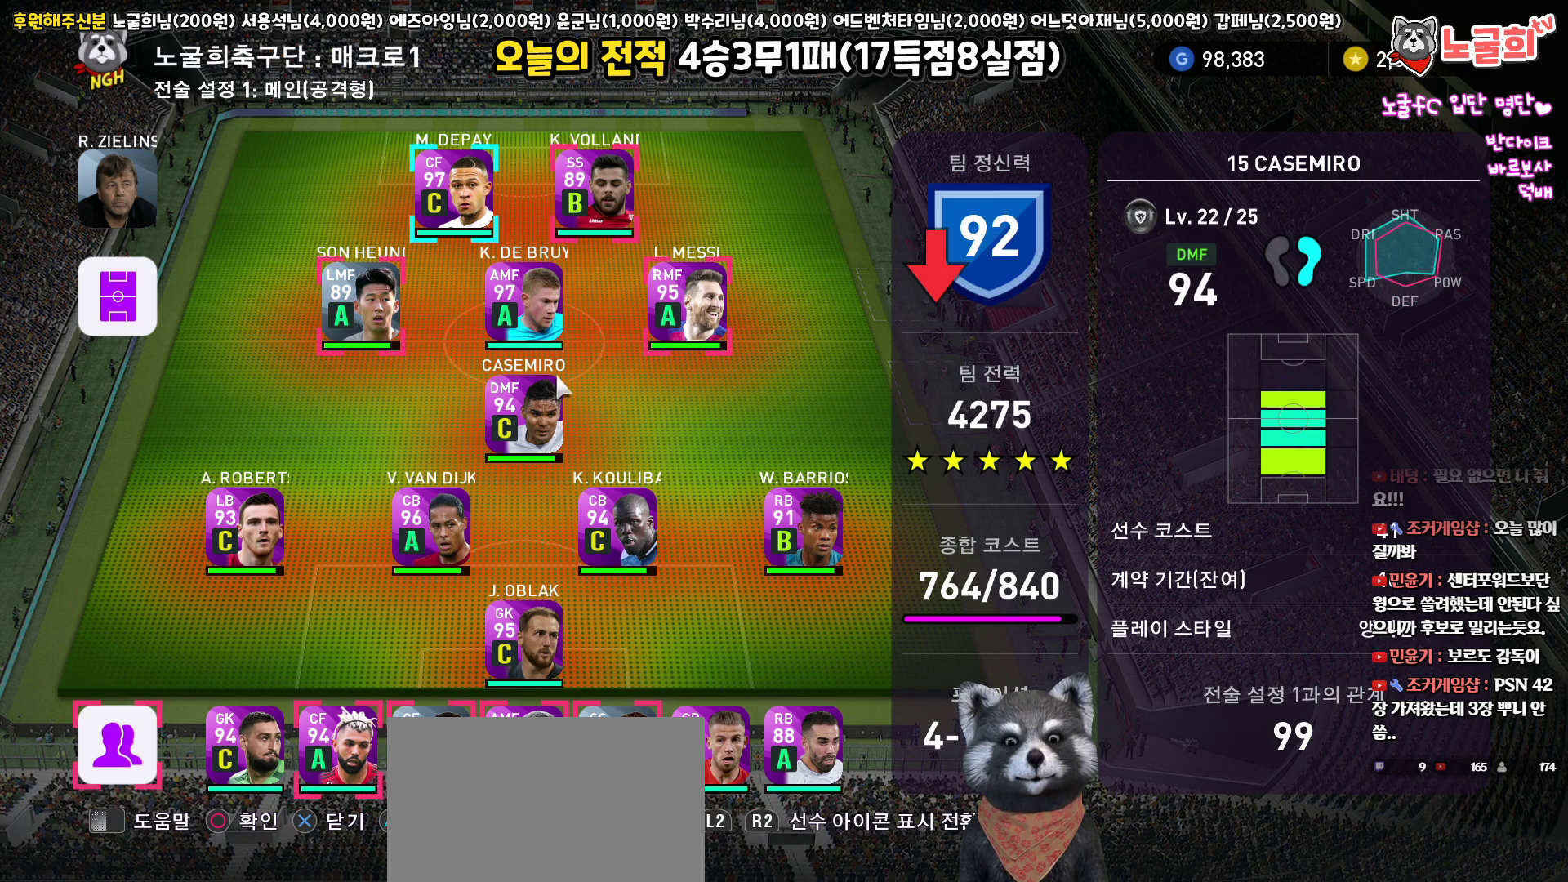
{"buttons": ["DPAD_LEFT"], "left_stick": "center", "right_stick": "center", "events": [[17, "DPAD_DOWN", "down"], [100, "DPAD_DOWN", "up"], [167, "DPAD_DOWN", "down"], [283, "DPAD_DOWN", "up"], [383, "DPAD_LEFT", "down"]]}
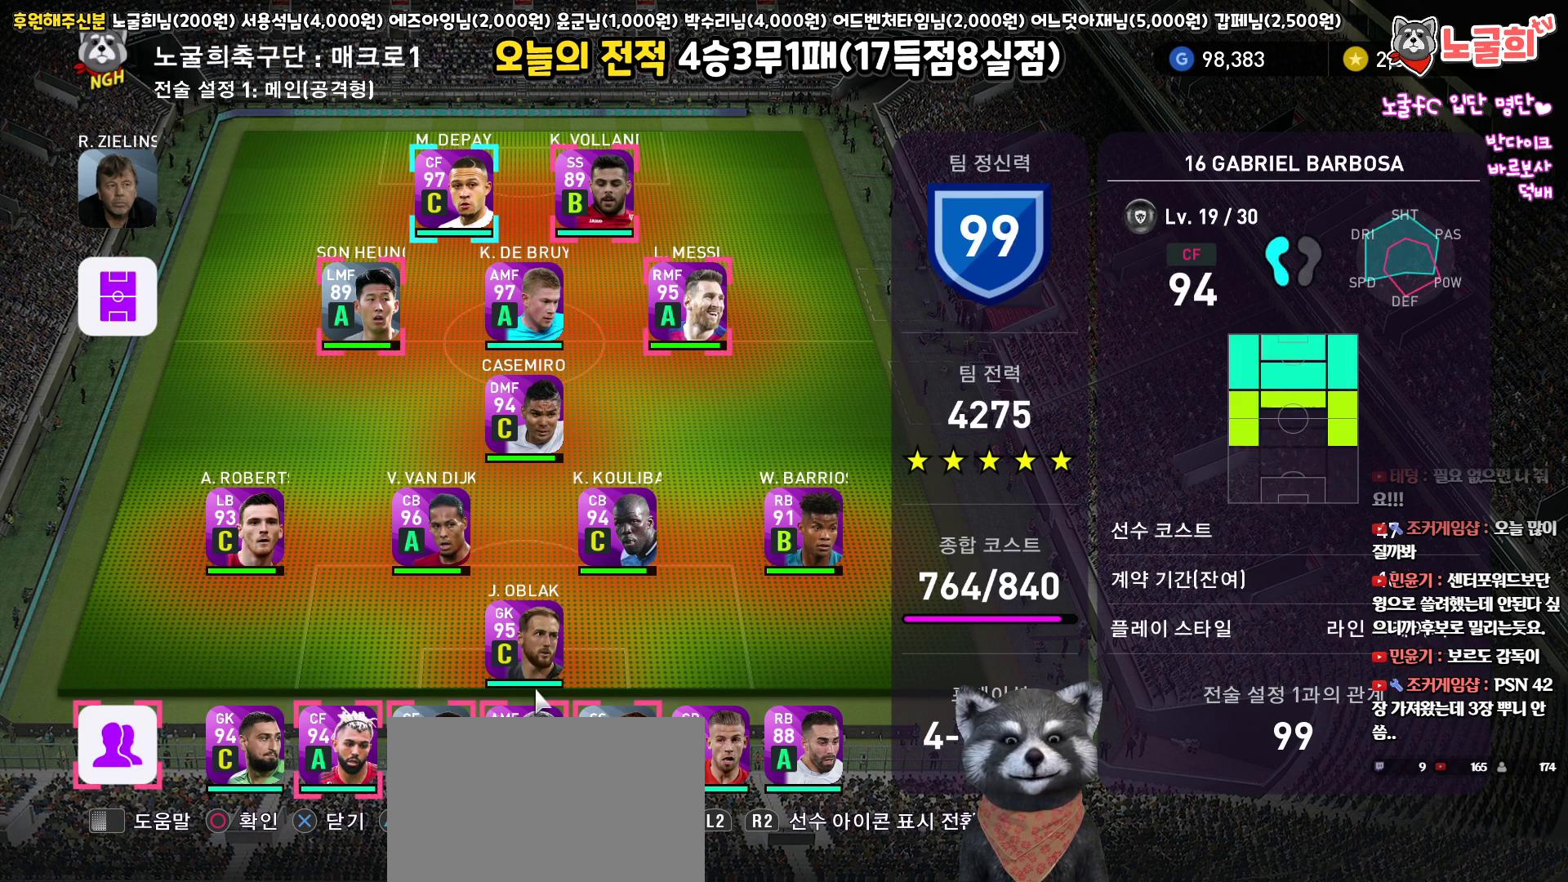
{"buttons": ["DPAD_LEFT"], "left_stick": "center", "right_stick": "center", "events": []}
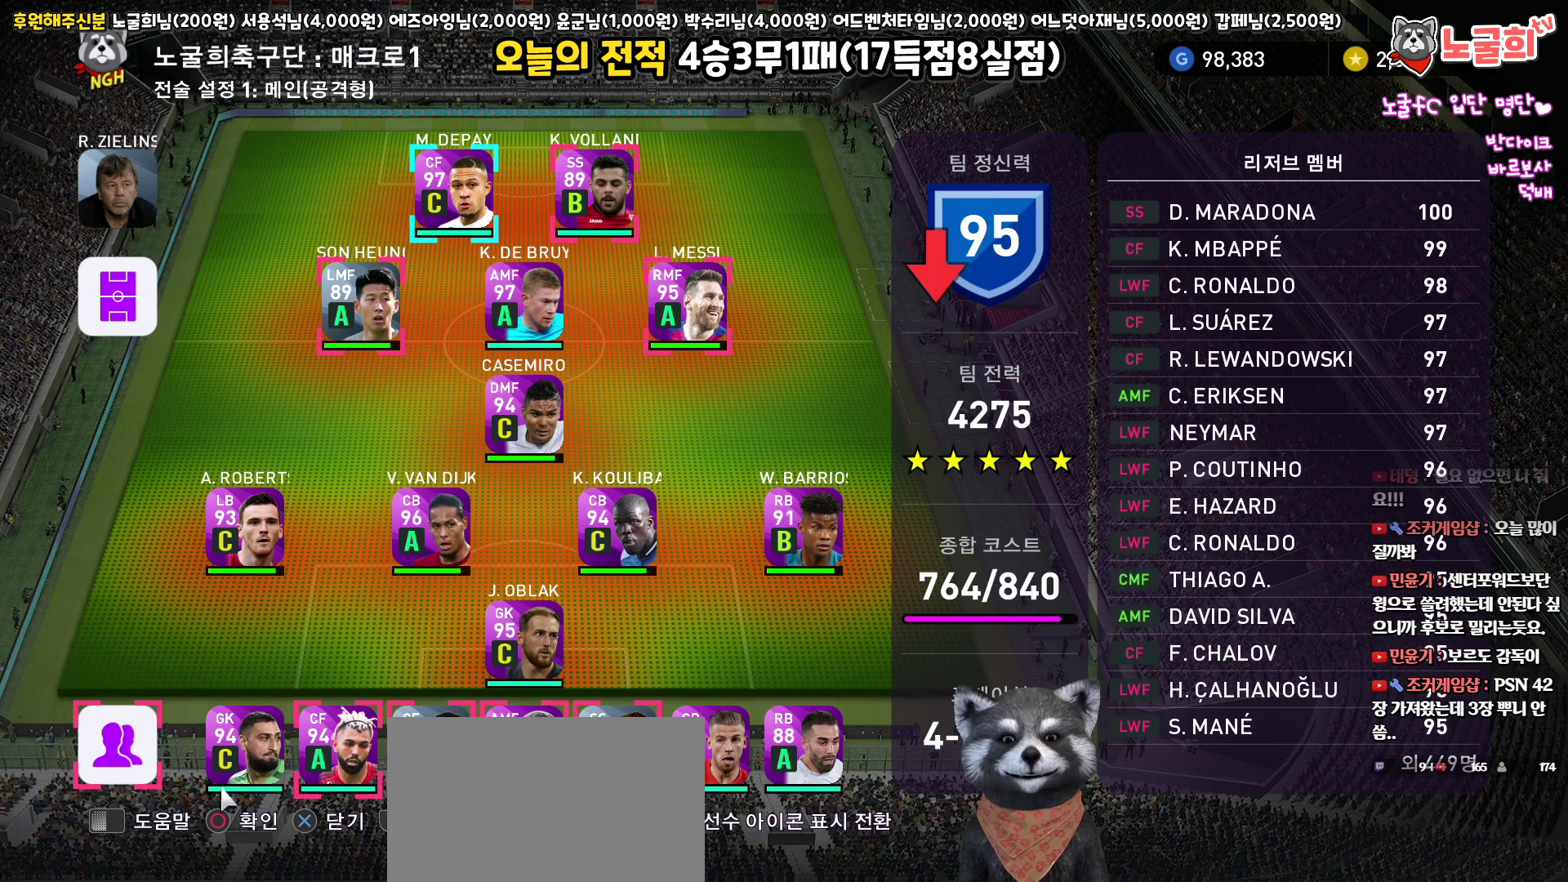
{"buttons": [], "left_stick": "center", "right_stick": "center", "events": [[17, "DPAD_LEFT", "up"], [150, "DPAD_RIGHT", "down"], [250, "DPAD_RIGHT", "up"], [333, "DPAD_RIGHT", "down"], [450, "DPAD_RIGHT", "up"]]}
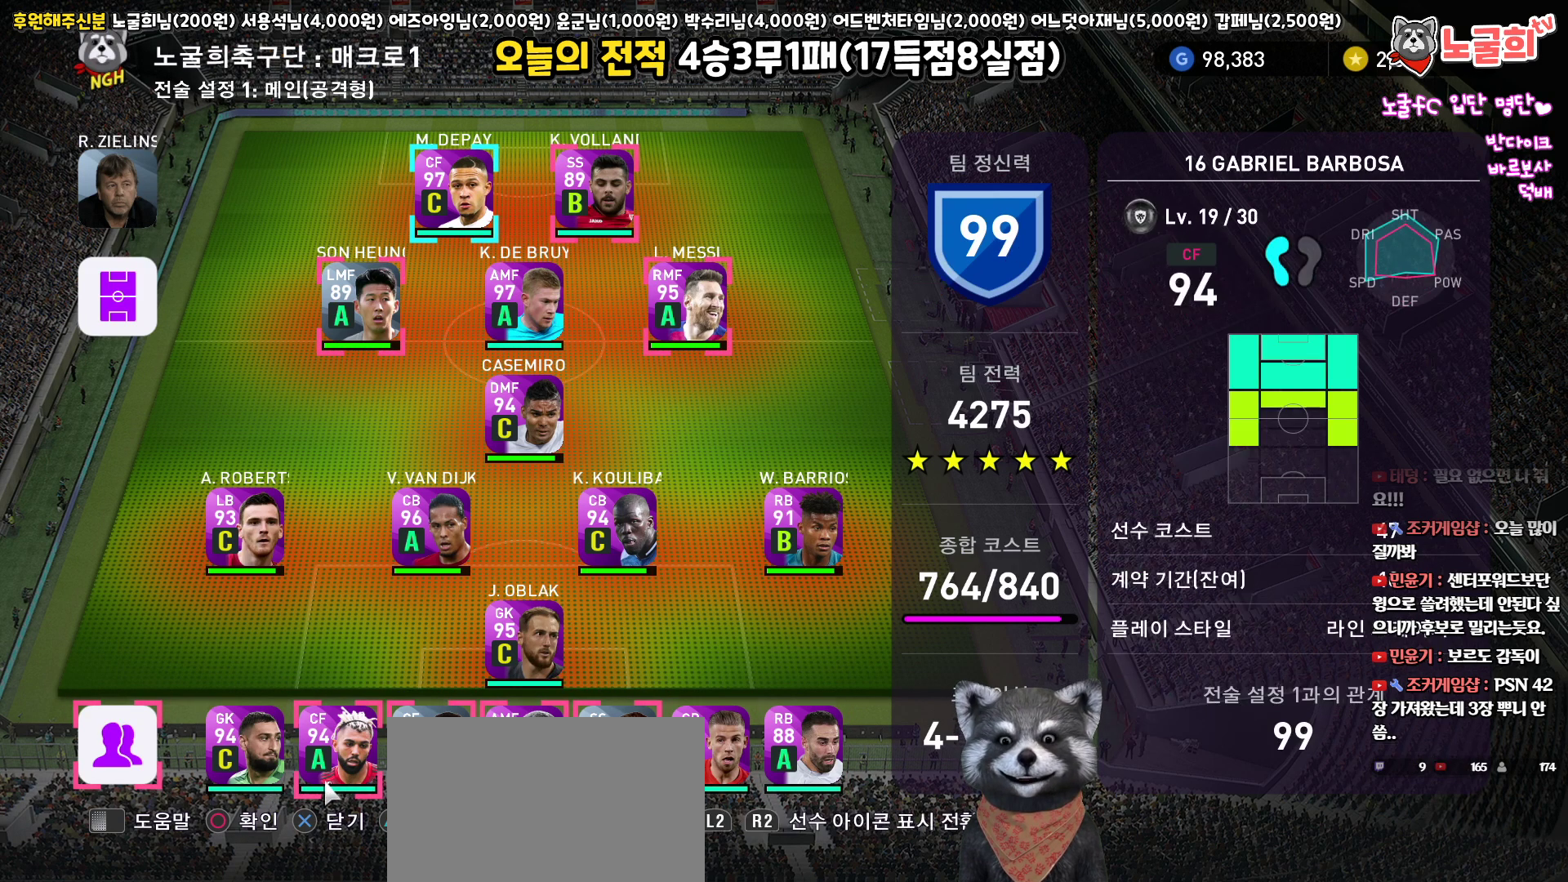
{"buttons": ["DPAD_UP"], "left_stick": "center", "right_stick": "center", "events": [[133, "CIRCLE", "down"], [250, "CIRCLE", "up"], [300, "DPAD_UP", "down"], [400, "DPAD_UP", "up"], [500, "DPAD_UP", "down"]]}
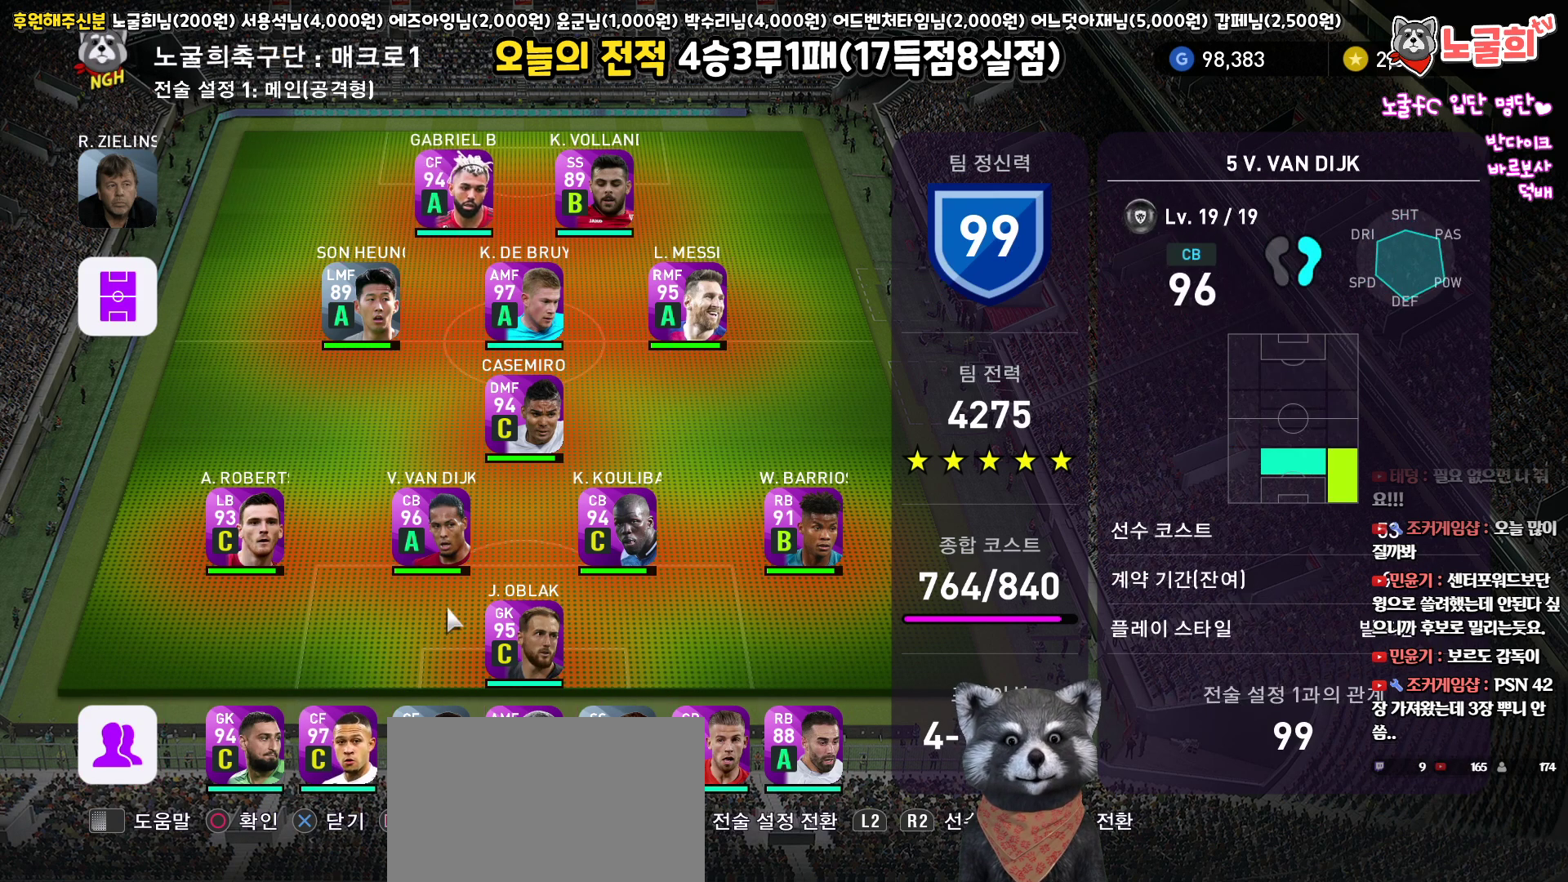
{"buttons": [], "left_stick": "center", "right_stick": "center", "events": [[83, "DPAD_UP", "up"], [167, "DPAD_UP", "down"], [300, "DPAD_UP", "up"]]}
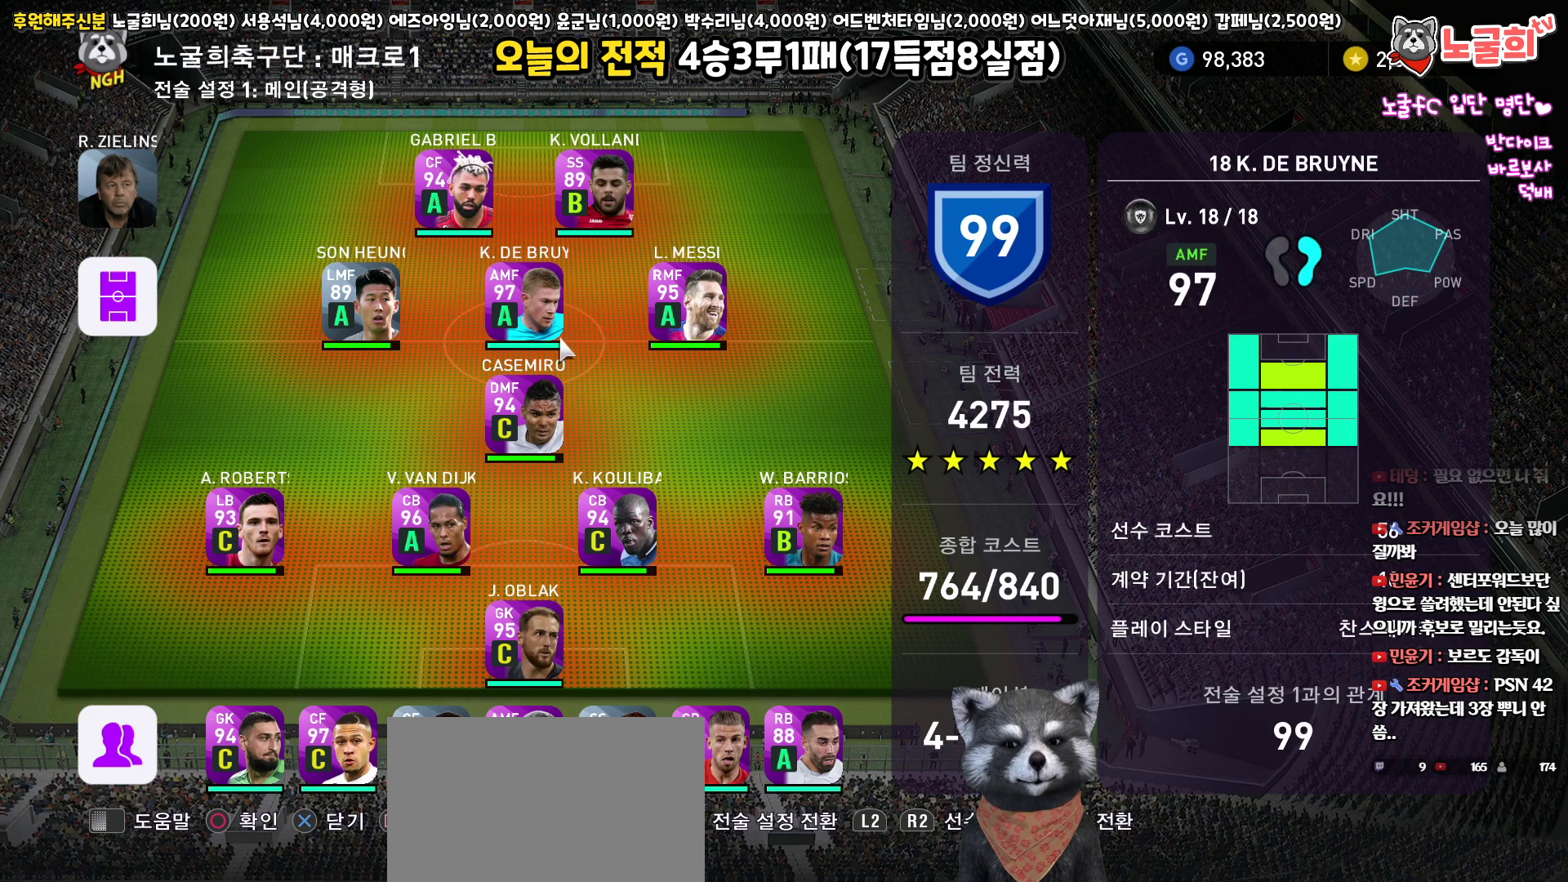
{"buttons": ["DPAD_RIGHT"], "left_stick": "center", "right_stick": "center", "events": [[33, "DPAD_UP", "down"], [133, "DPAD_UP", "up"], [317, "CIRCLE", "down"], [400, "CIRCLE", "up"], [500, "DPAD_RIGHT", "down"]]}
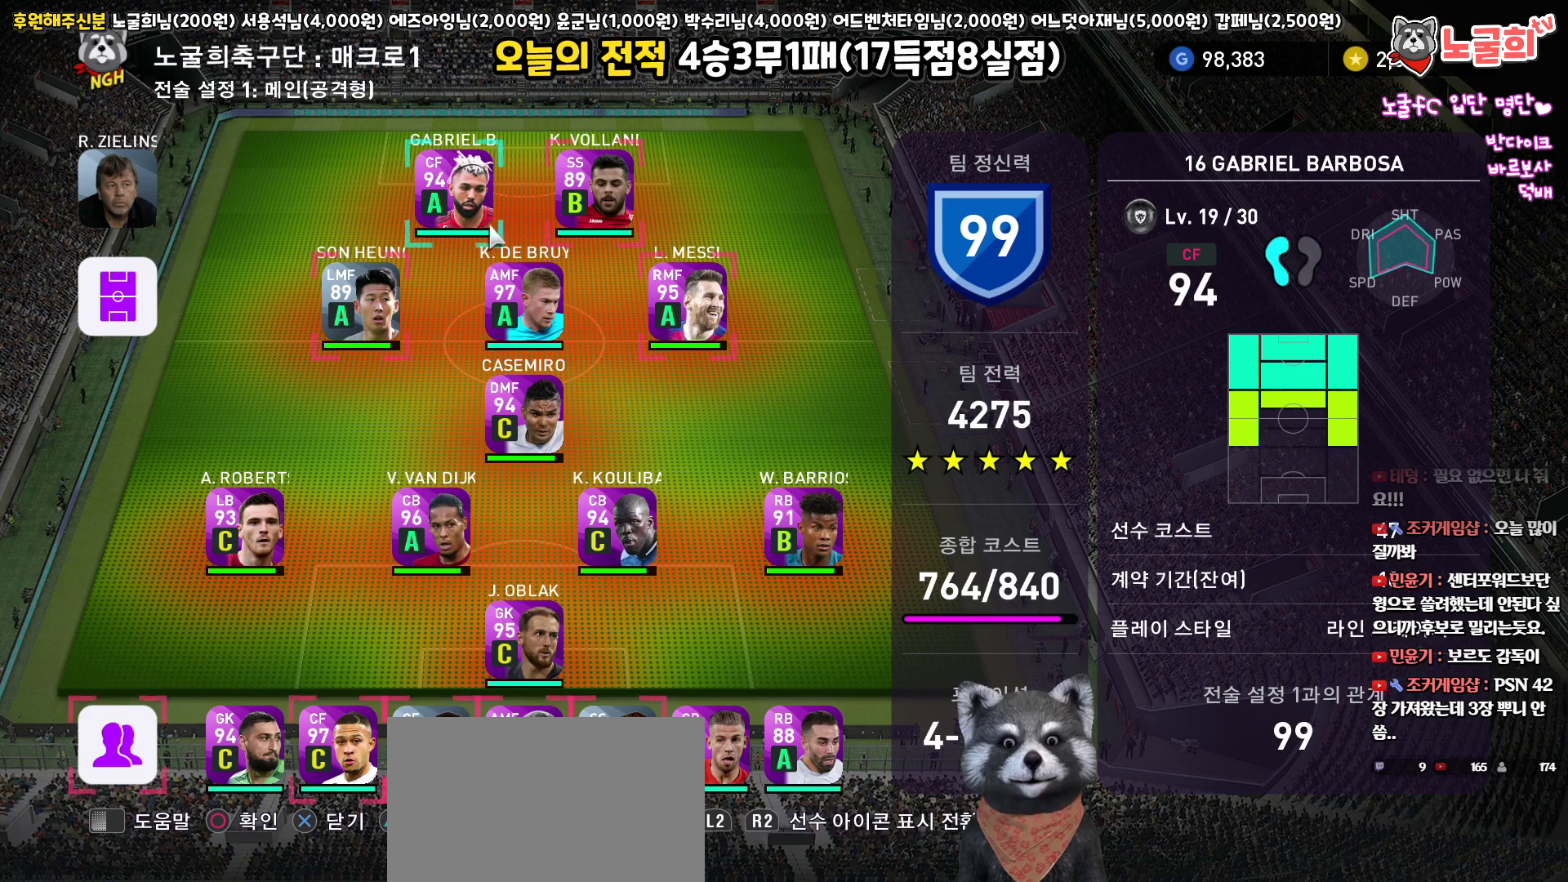
{"buttons": [], "left_stick": "center", "right_stick": "center", "events": [[117, "DPAD_RIGHT", "up"], [233, "CROSS", "down"], [317, "CROSS", "up"], [367, "DPAD_LEFT", "down"], [467, "DPAD_LEFT", "up"]]}
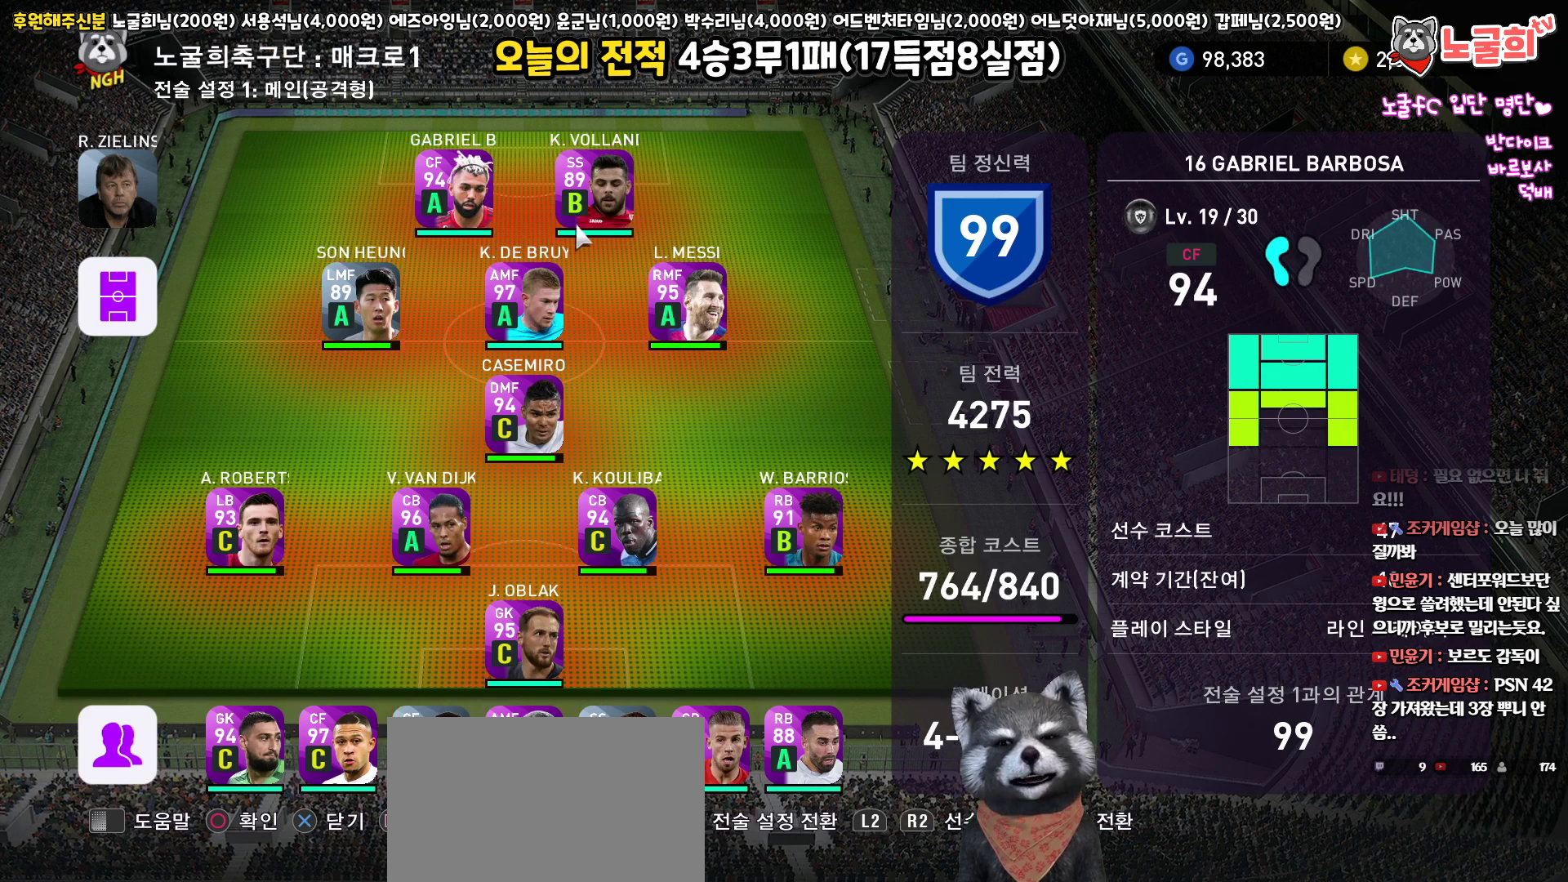
{"buttons": ["DPAD_RIGHT"], "left_stick": "center", "right_stick": "center", "events": [[433, "DPAD_RIGHT", "down"]]}
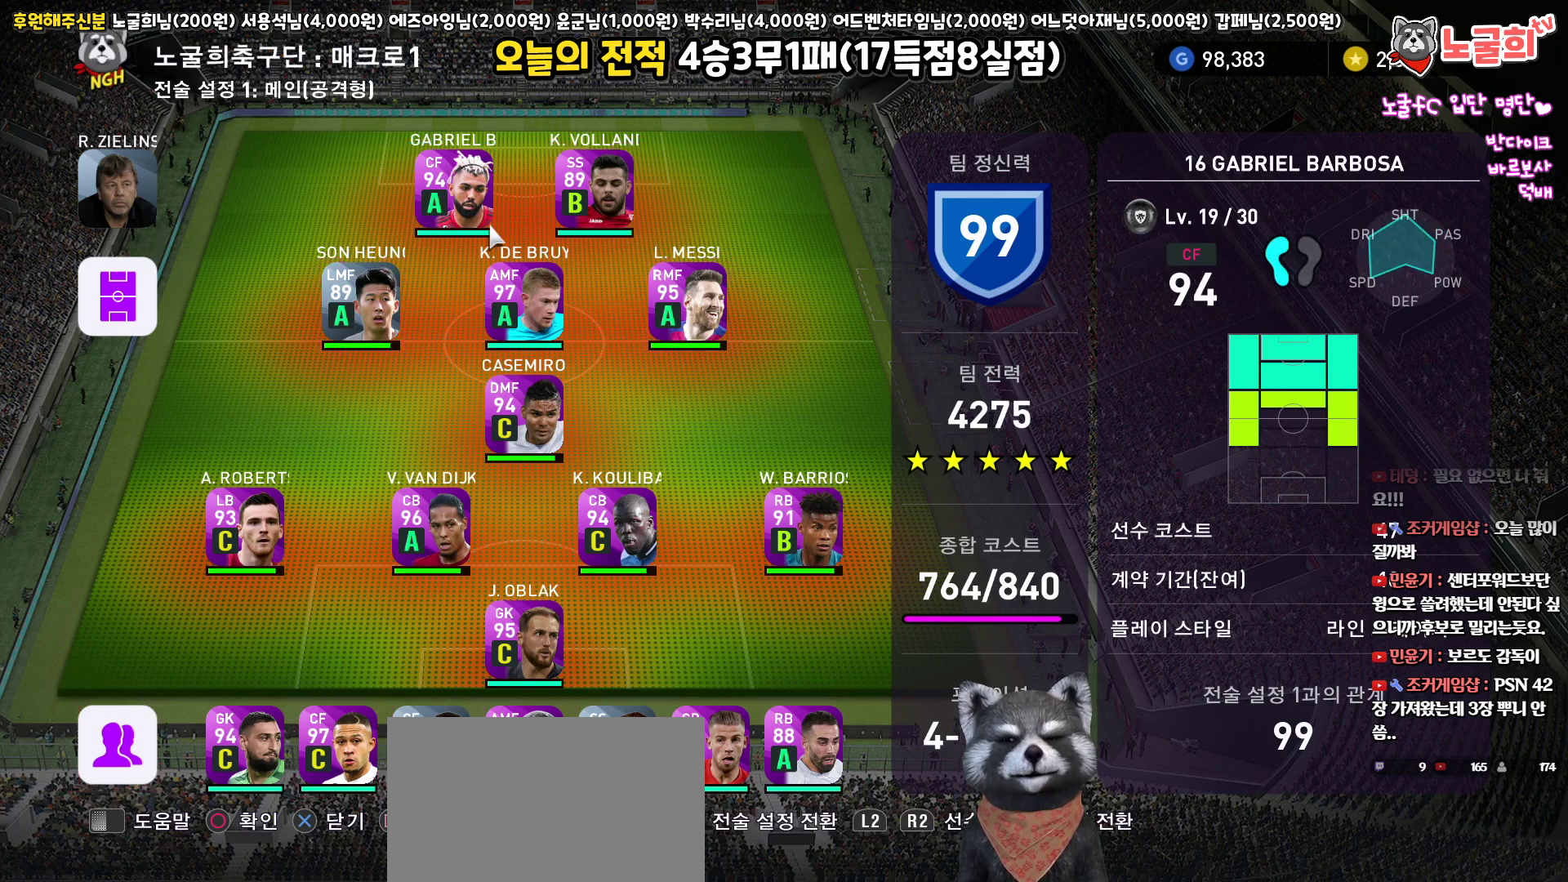
{"buttons": ["CIRCLE"], "left_stick": "center", "right_stick": "center", "events": [[33, "DPAD_RIGHT", "up"], [233, "DPAD_LEFT", "down"], [317, "DPAD_LEFT", "up"], [483, "CIRCLE", "down"]]}
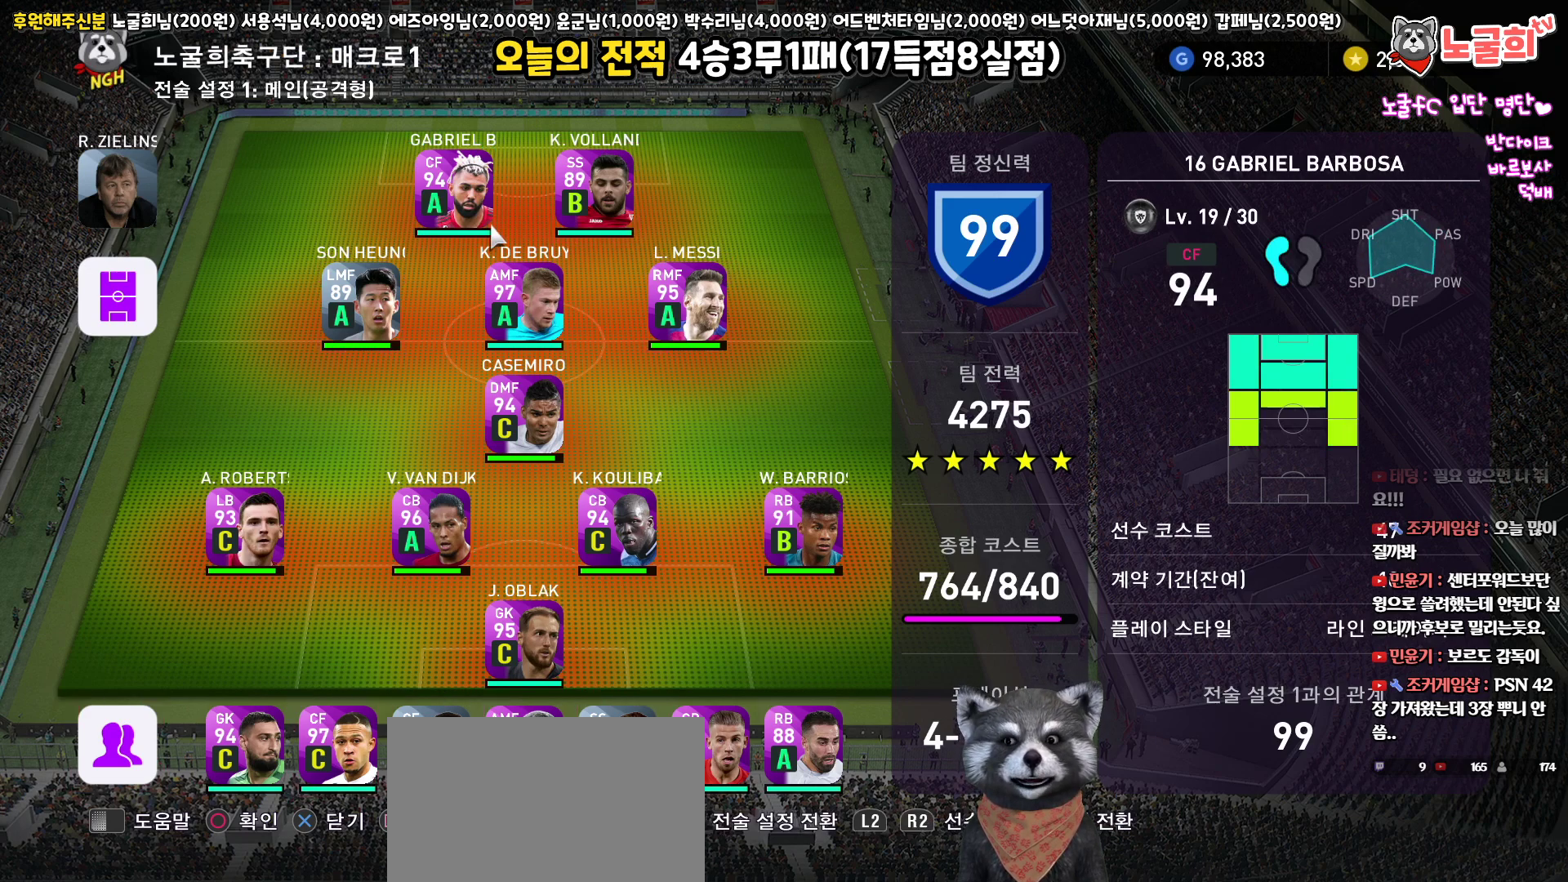
{"buttons": [], "left_stick": "center", "right_stick": "center", "events": [[100, "CIRCLE", "up"], [283, "DPAD_DOWN", "down"], [483, "DPAD_DOWN", "up"]]}
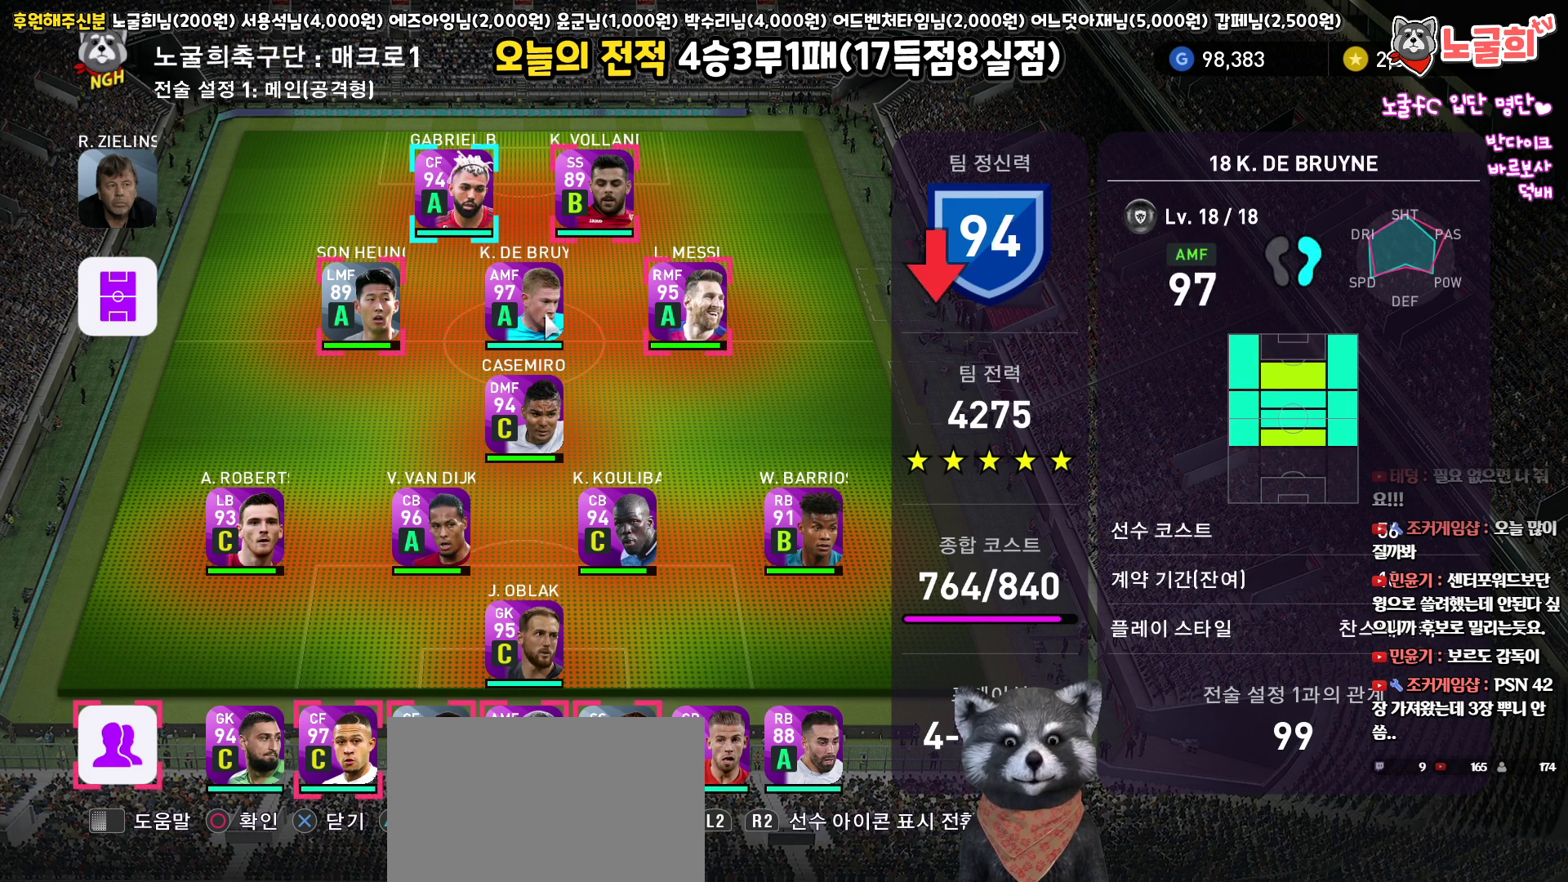
{"buttons": ["DPAD_RIGHT"], "left_stick": "center", "right_stick": "center", "events": [[200, "DPAD_UP", "down"], [300, "DPAD_UP", "up"], [433, "DPAD_RIGHT", "down"]]}
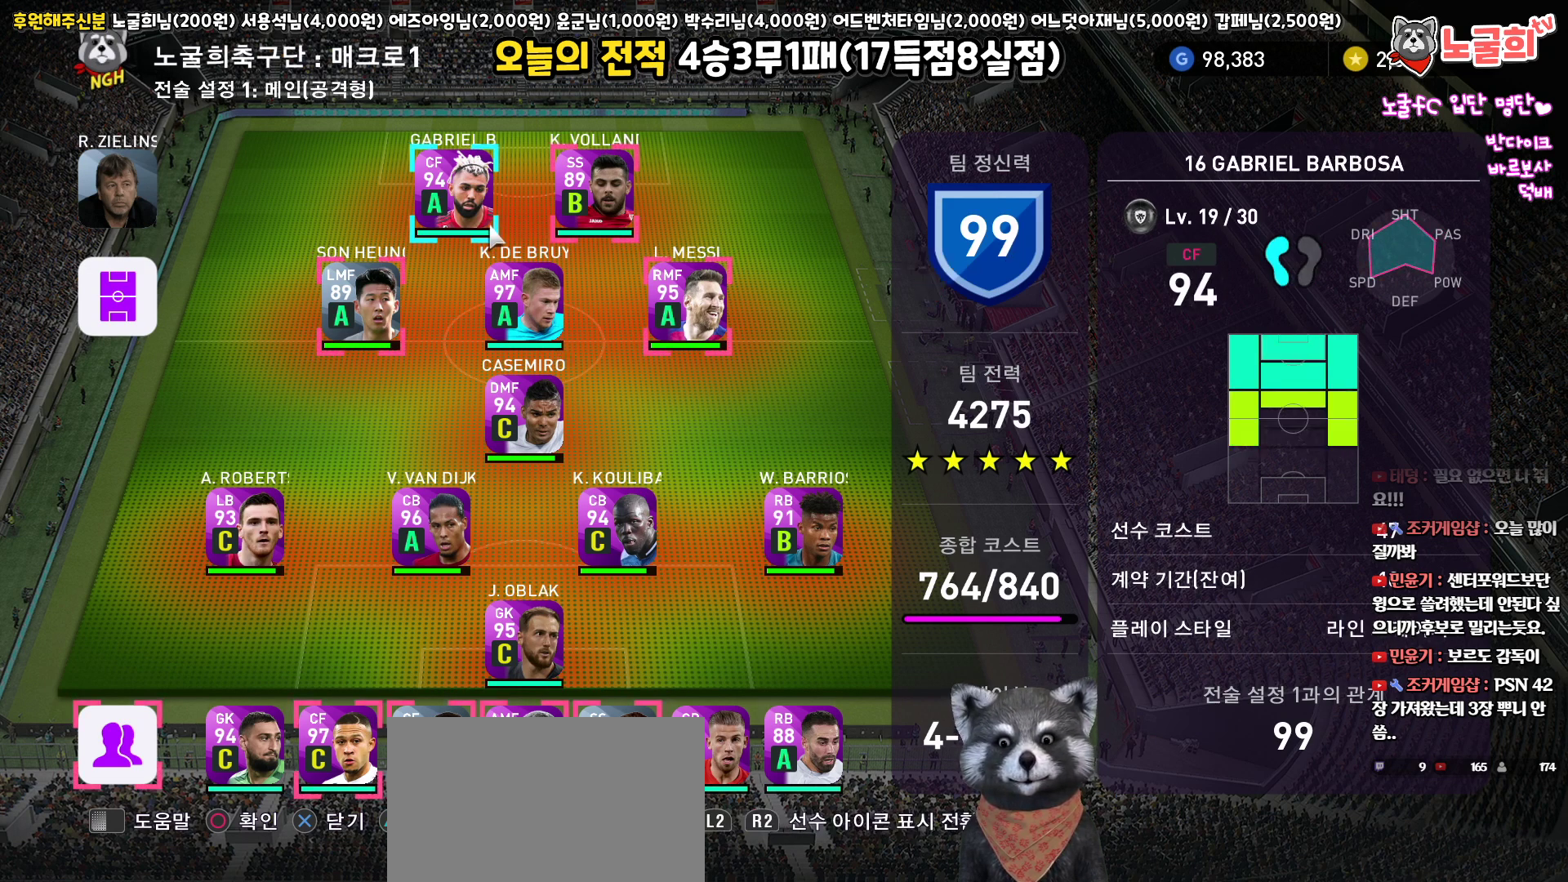
{"buttons": [], "left_stick": "center", "right_stick": "center", "events": [[33, "DPAD_RIGHT", "up"], [183, "DPAD_LEFT", "down"], [267, "DPAD_LEFT", "up"], [417, "DPAD_DOWN", "down"], [500, "DPAD_DOWN", "up"]]}
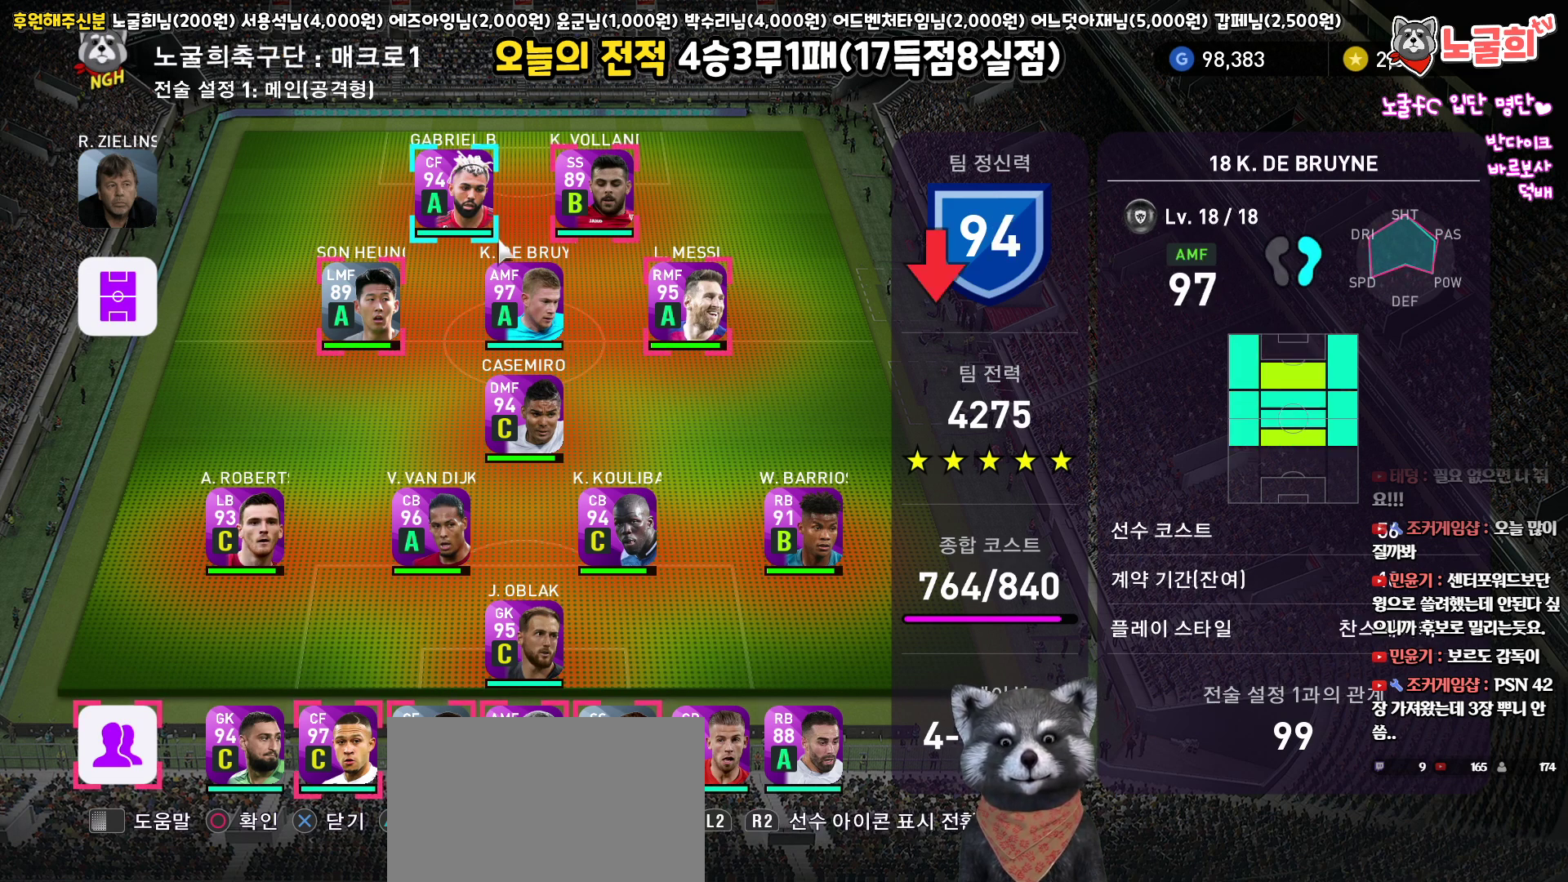
{"buttons": ["DPAD_DOWN"], "left_stick": "center", "right_stick": "center", "events": [[83, "DPAD_DOWN", "down"], [167, "DPAD_DOWN", "up"], [250, "DPAD_DOWN", "down"], [333, "DPAD_DOWN", "up"], [400, "DPAD_DOWN", "down"]]}
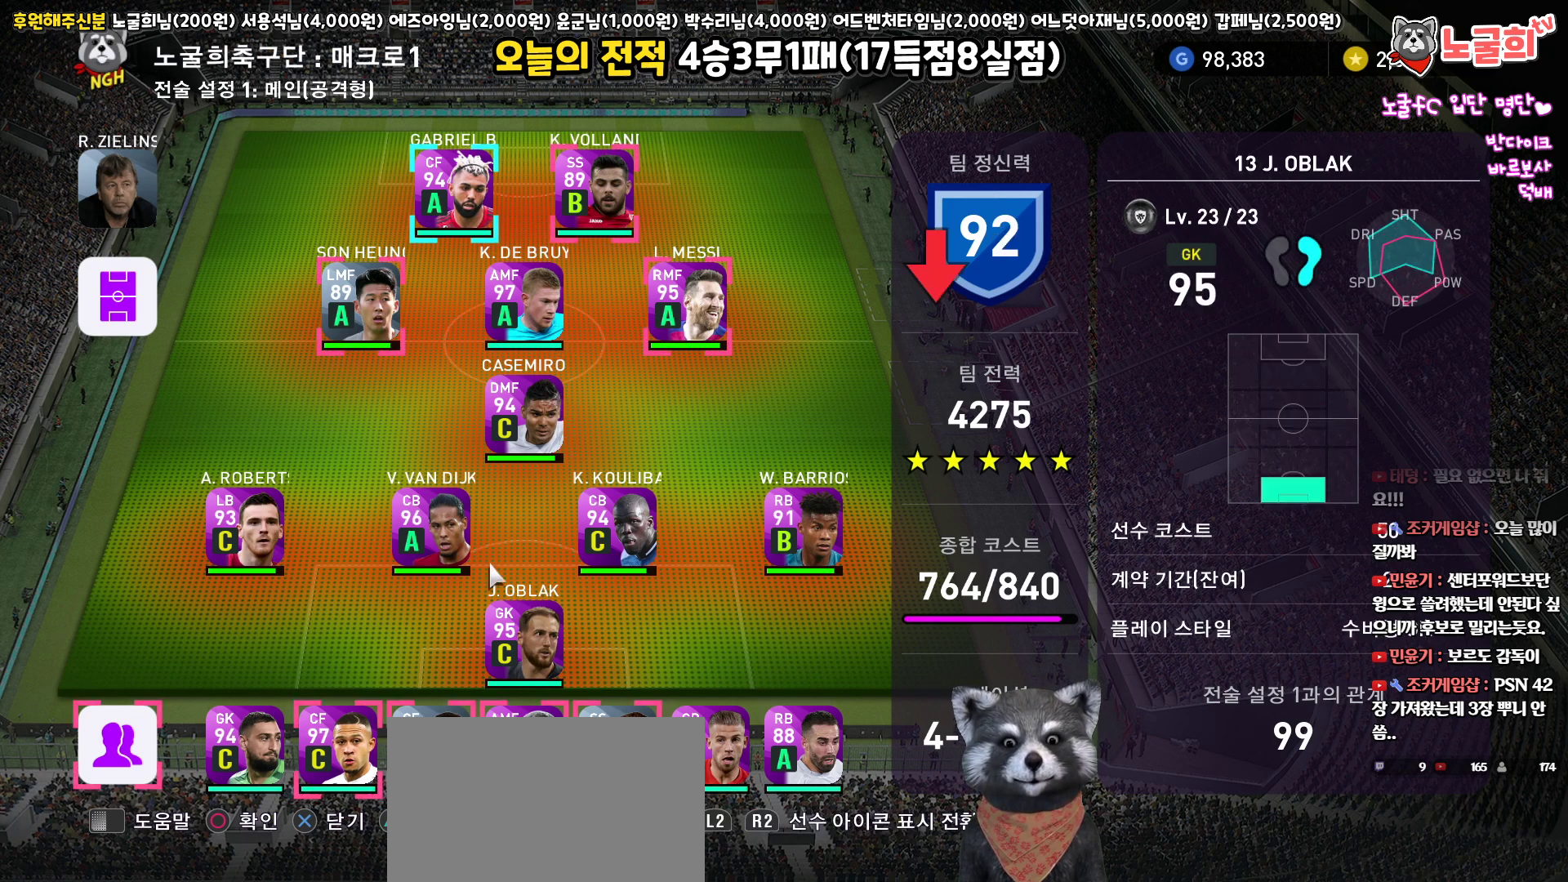
{"buttons": [], "left_stick": "center", "right_stick": "center", "events": [[17, "DPAD_DOWN", "up"], [67, "DPAD_DOWN", "down"], [217, "DPAD_DOWN", "up"]]}
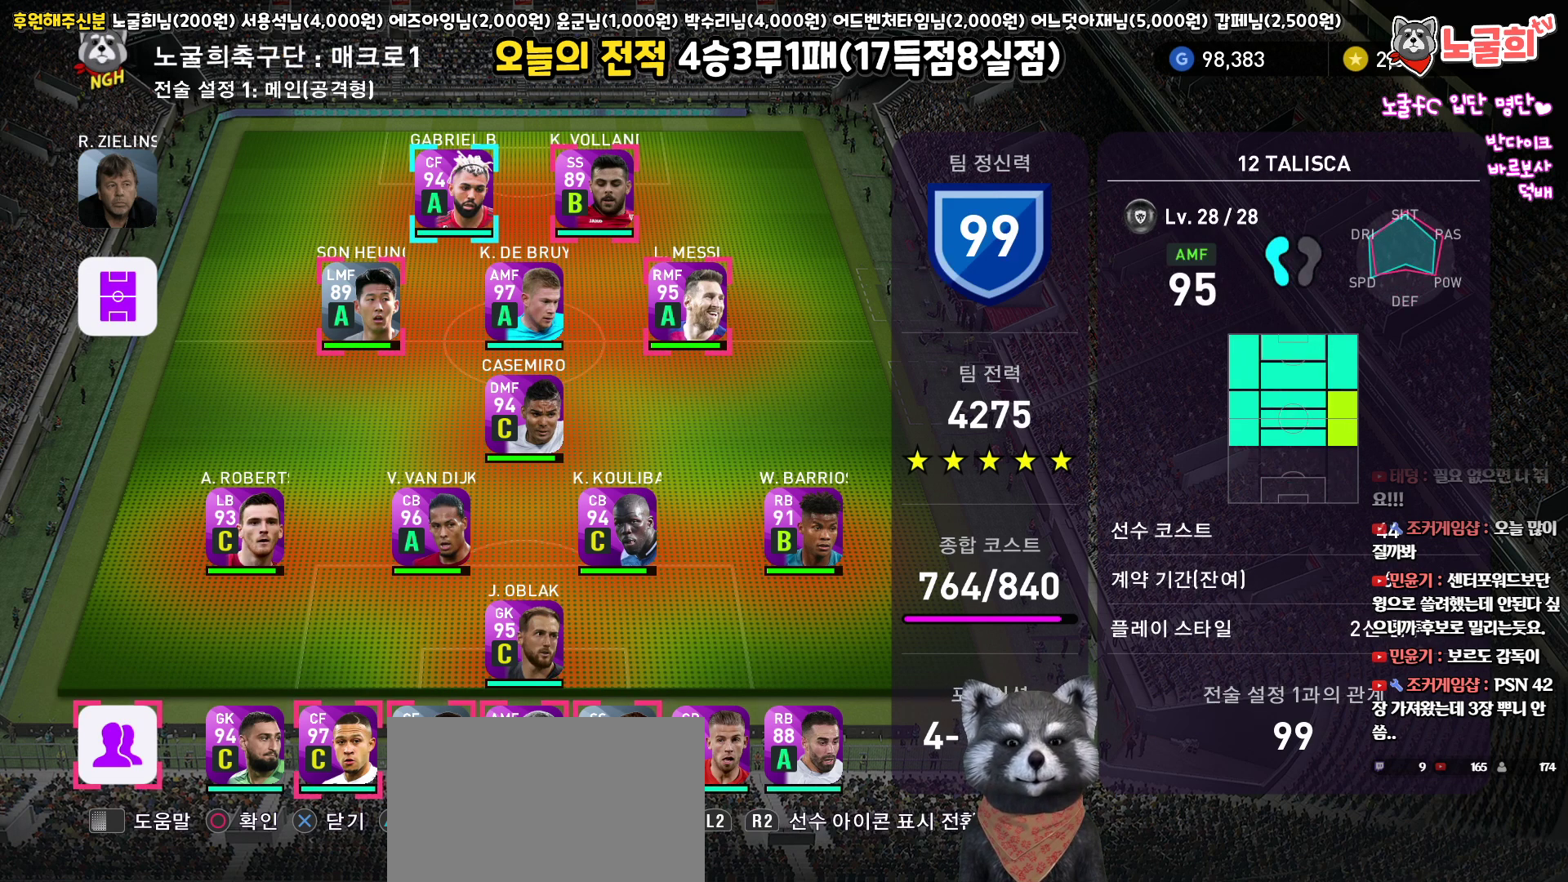
{"buttons": ["DPAD_UP"], "left_stick": "center", "right_stick": "center", "events": [[83, "CIRCLE", "down"], [183, "CIRCLE", "up"], [300, "DPAD_UP", "down"], [350, "DPAD_UP", "up"], [467, "DPAD_UP", "down"]]}
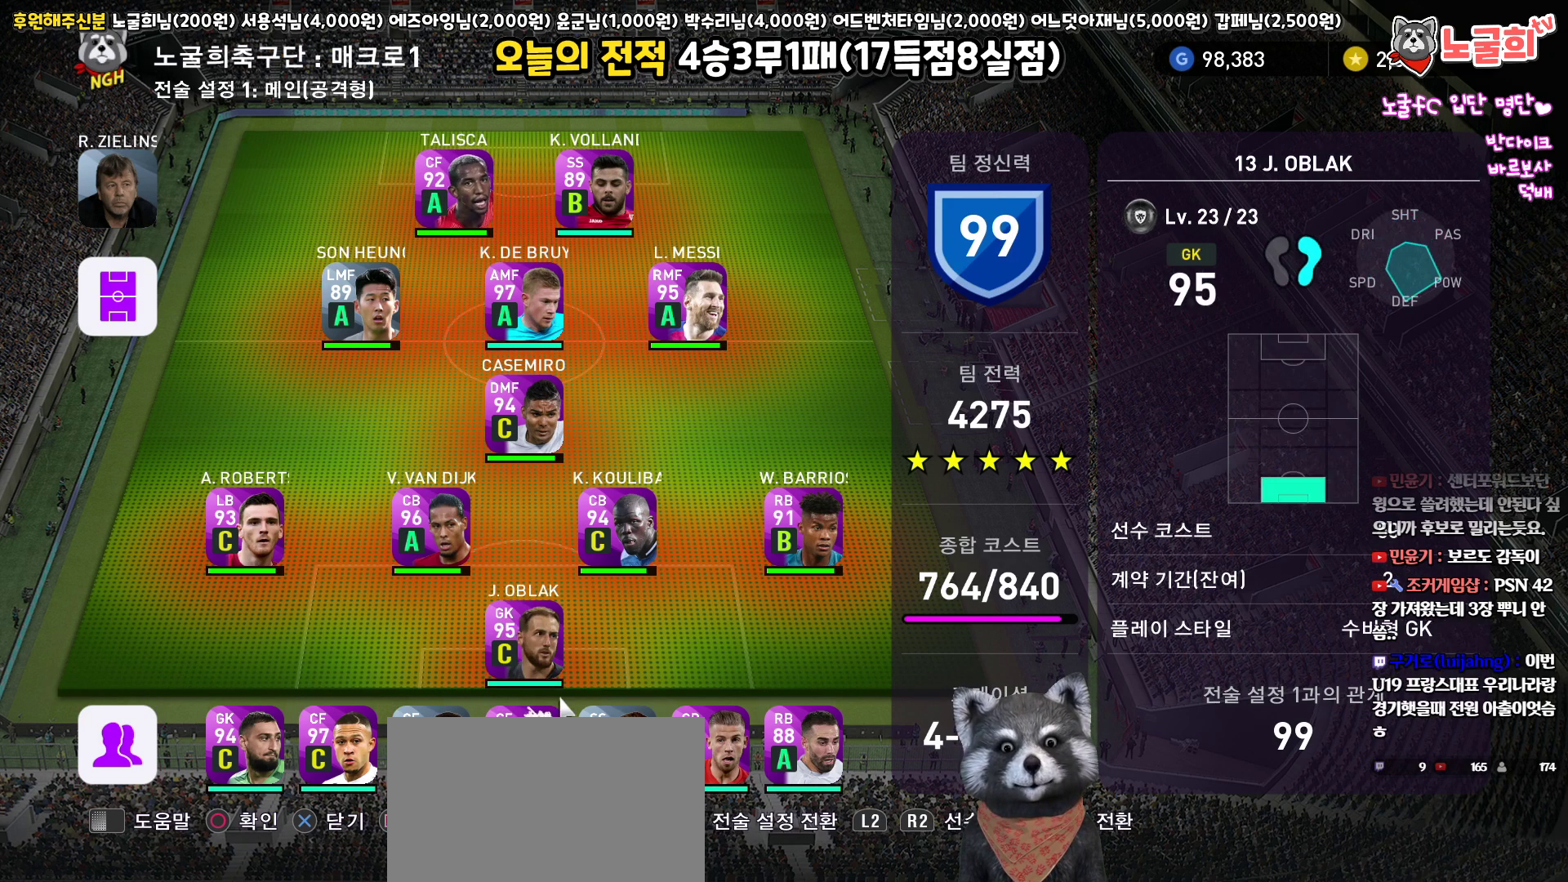
{"buttons": ["DPAD_UP"], "left_stick": "center", "right_stick": "center", "events": [[33, "DPAD_UP", "up"], [117, "DPAD_UP", "down"], [217, "DPAD_UP", "up"], [283, "DPAD_UP", "down"], [383, "DPAD_UP", "up"], [450, "DPAD_UP", "down"]]}
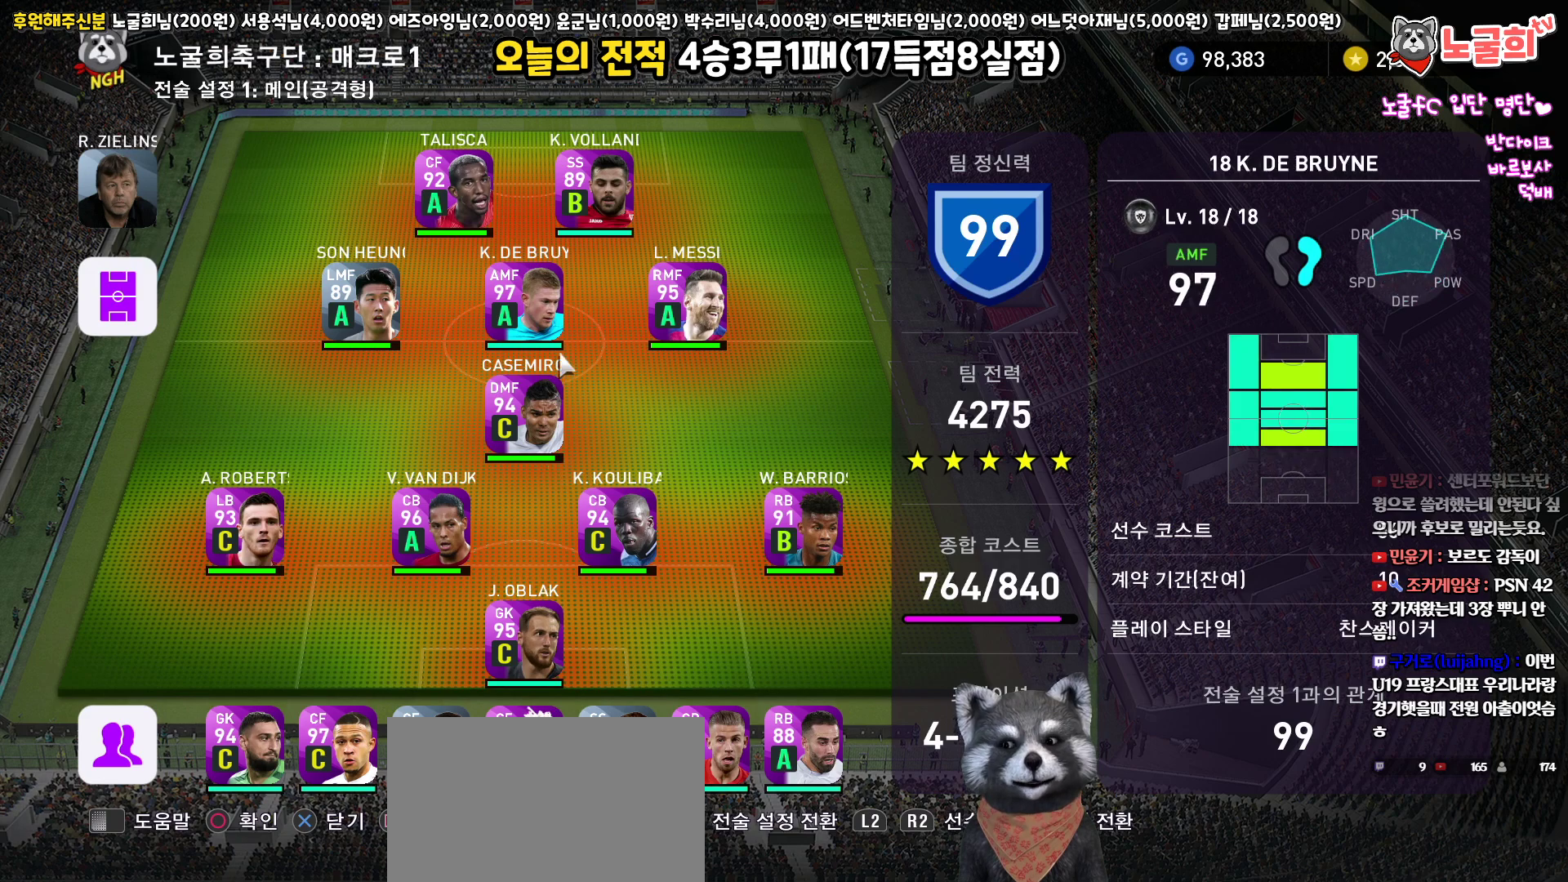
{"buttons": [], "left_stick": "center", "right_stick": "center", "events": [[50, "DPAD_UP", "up"], [233, "CIRCLE", "down"], [333, "CIRCLE", "up"], [350, "DPAD_RIGHT", "down"], [450, "DPAD_RIGHT", "up"]]}
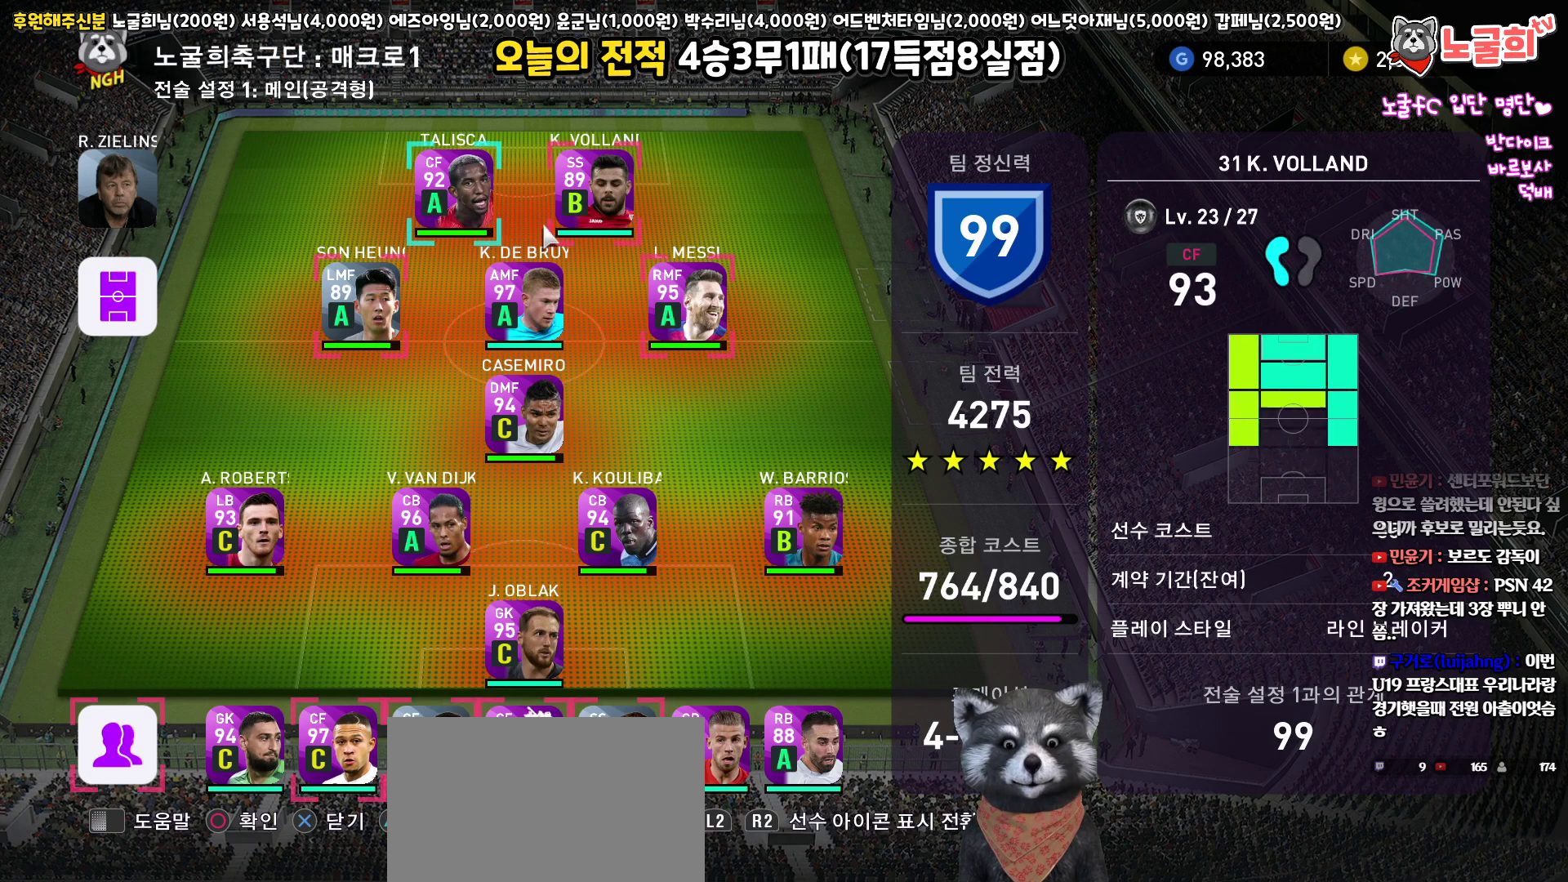
{"buttons": [], "left_stick": "center", "right_stick": "center", "events": [[83, "CIRCLE", "down"], [200, "CIRCLE", "up"], [217, "DPAD_LEFT", "down"], [300, "DPAD_LEFT", "up"]]}
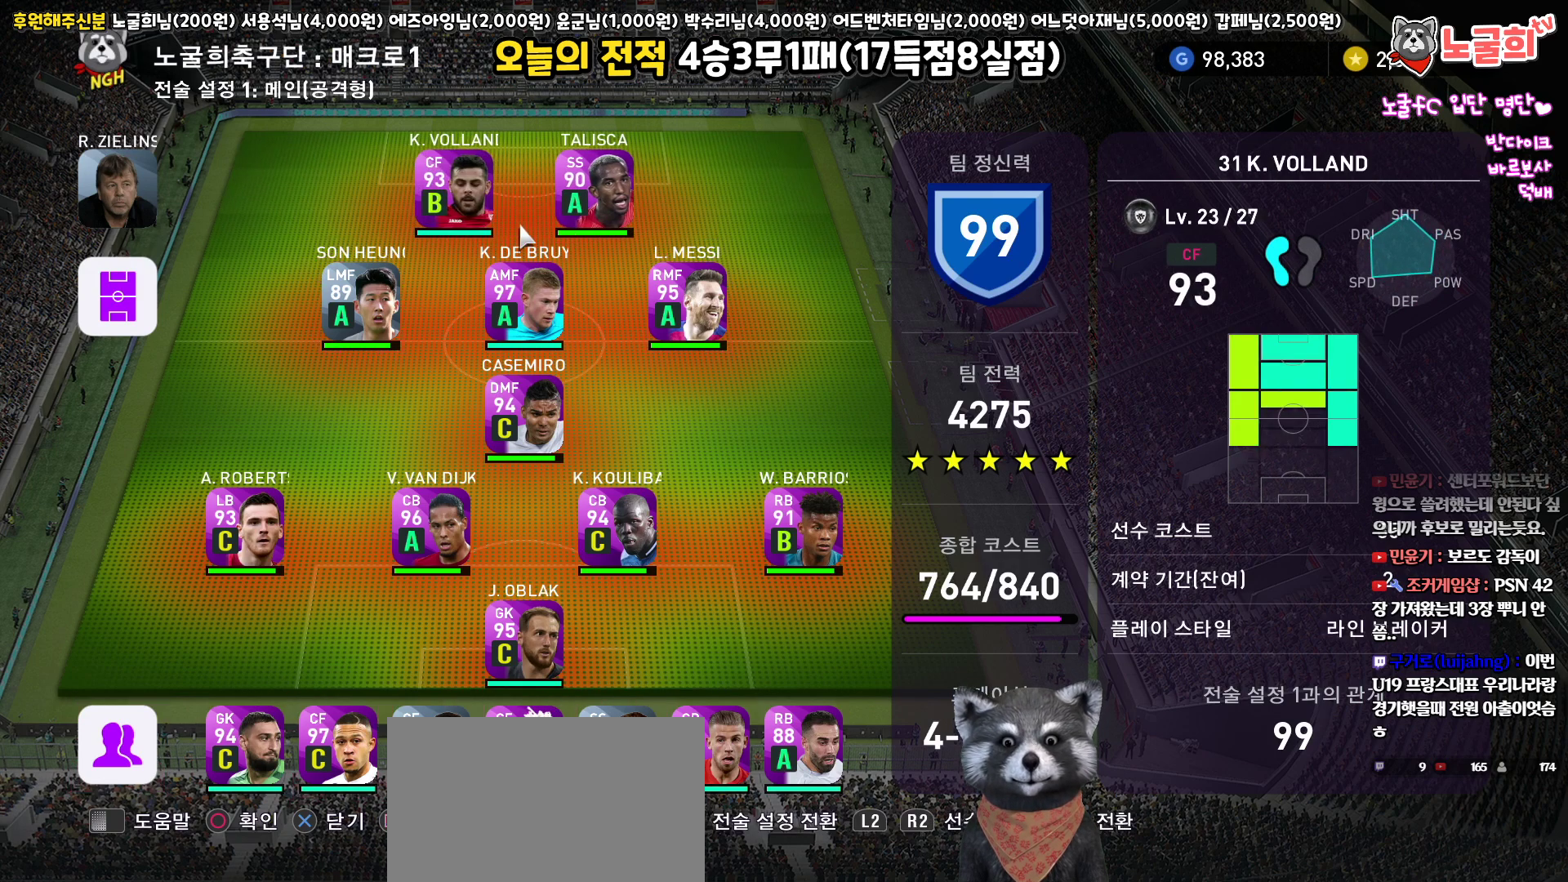
{"buttons": [], "left_stick": "center", "right_stick": "center", "events": [[17, "DPAD_RIGHT", "down"], [117, "DPAD_RIGHT", "up"]]}
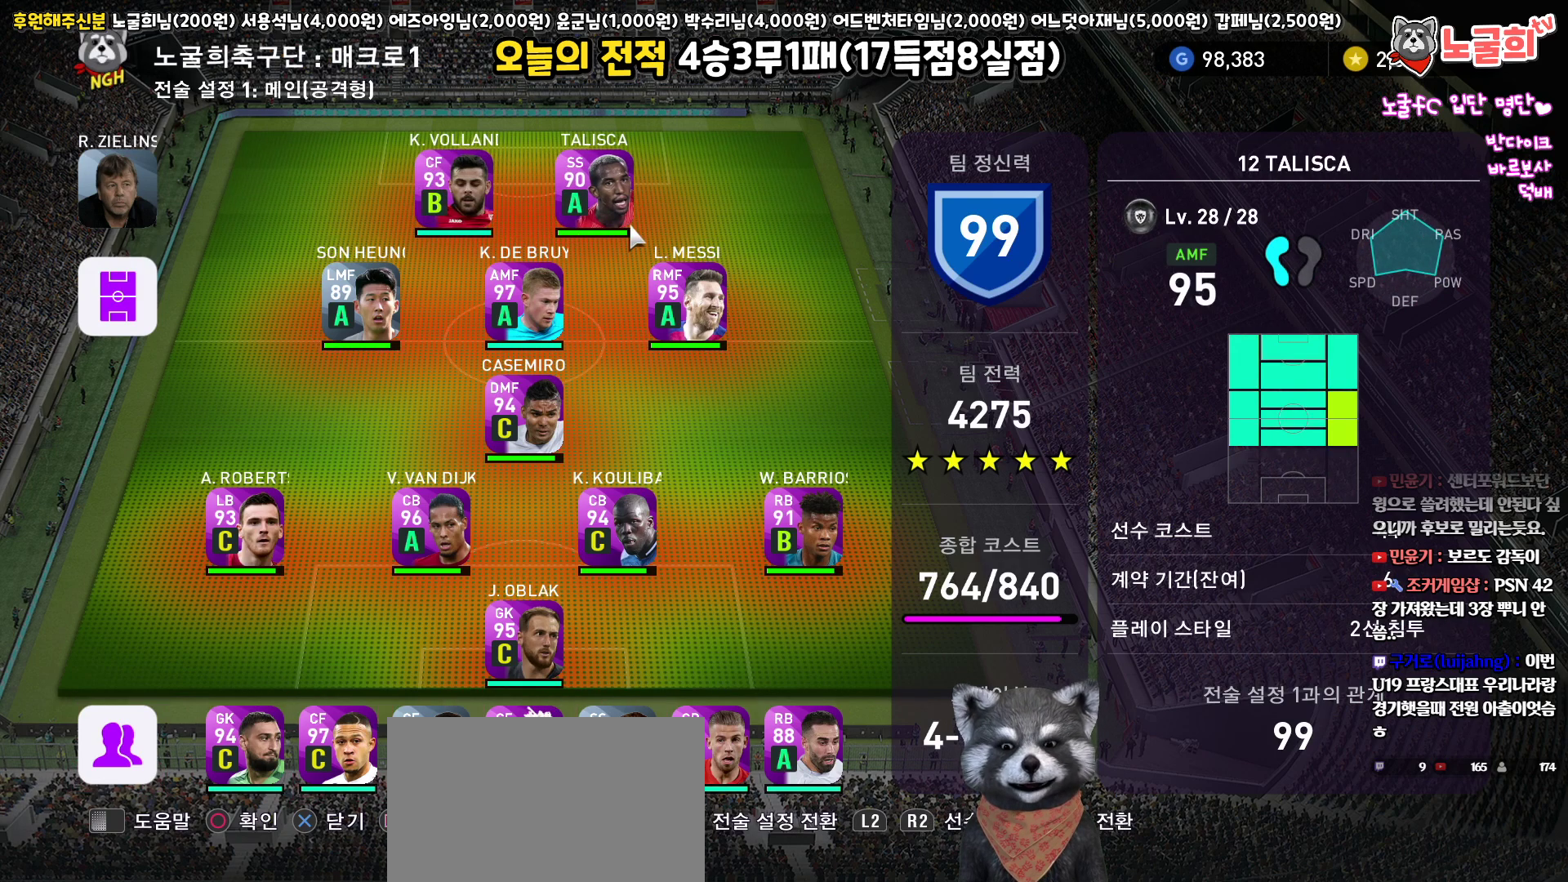
{"buttons": [], "left_stick": "center", "right_stick": "center", "events": []}
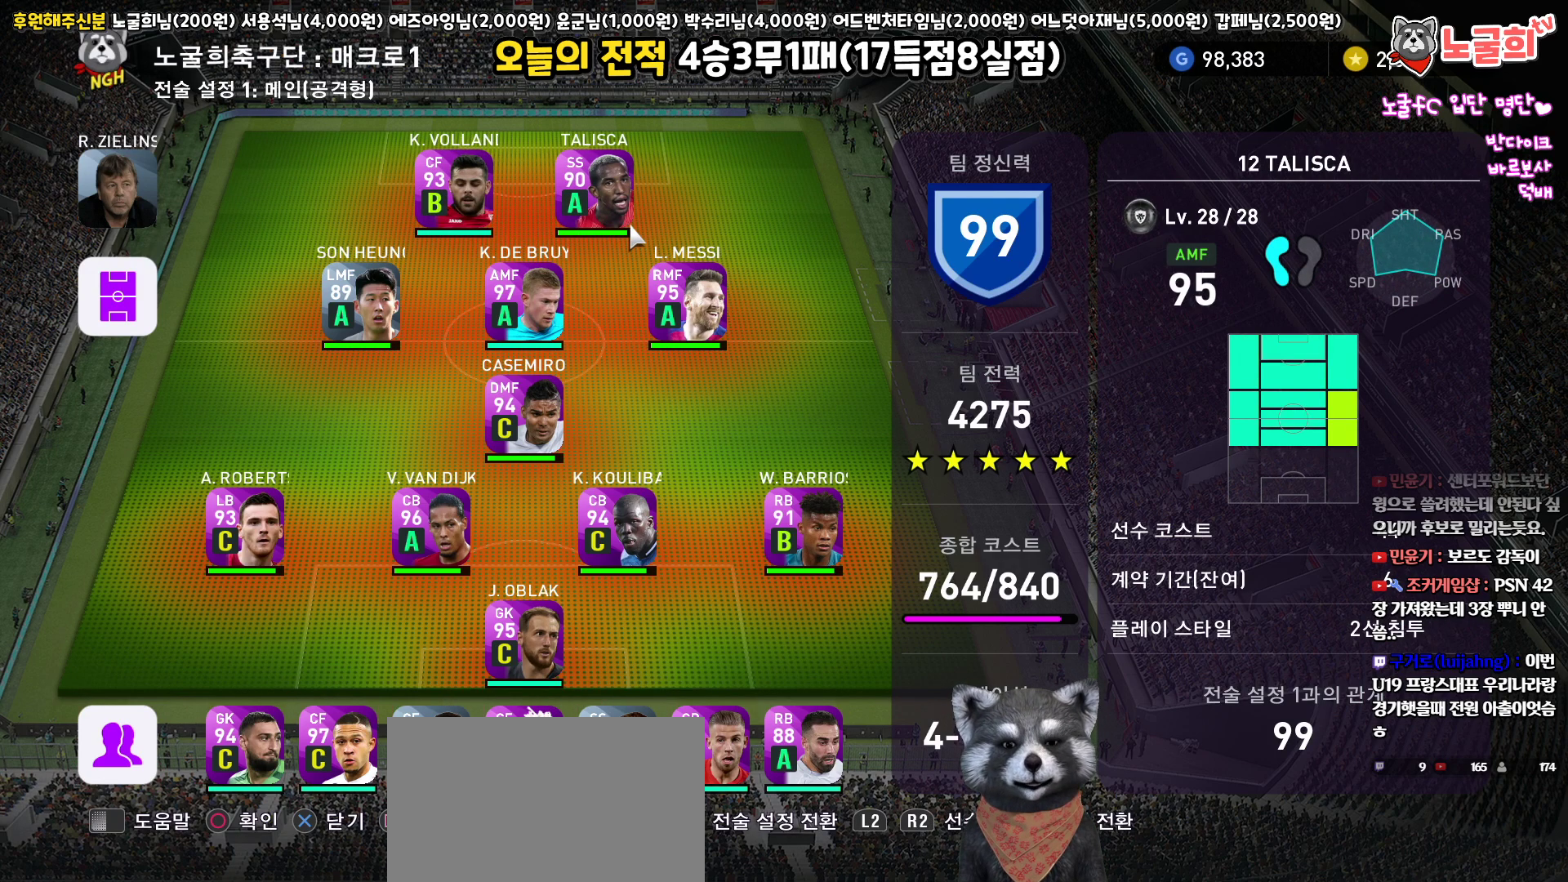
{"buttons": [], "left_stick": "center", "right_stick": "center", "events": [[300, "CIRCLE", "down"], [400, "CIRCLE", "up"]]}
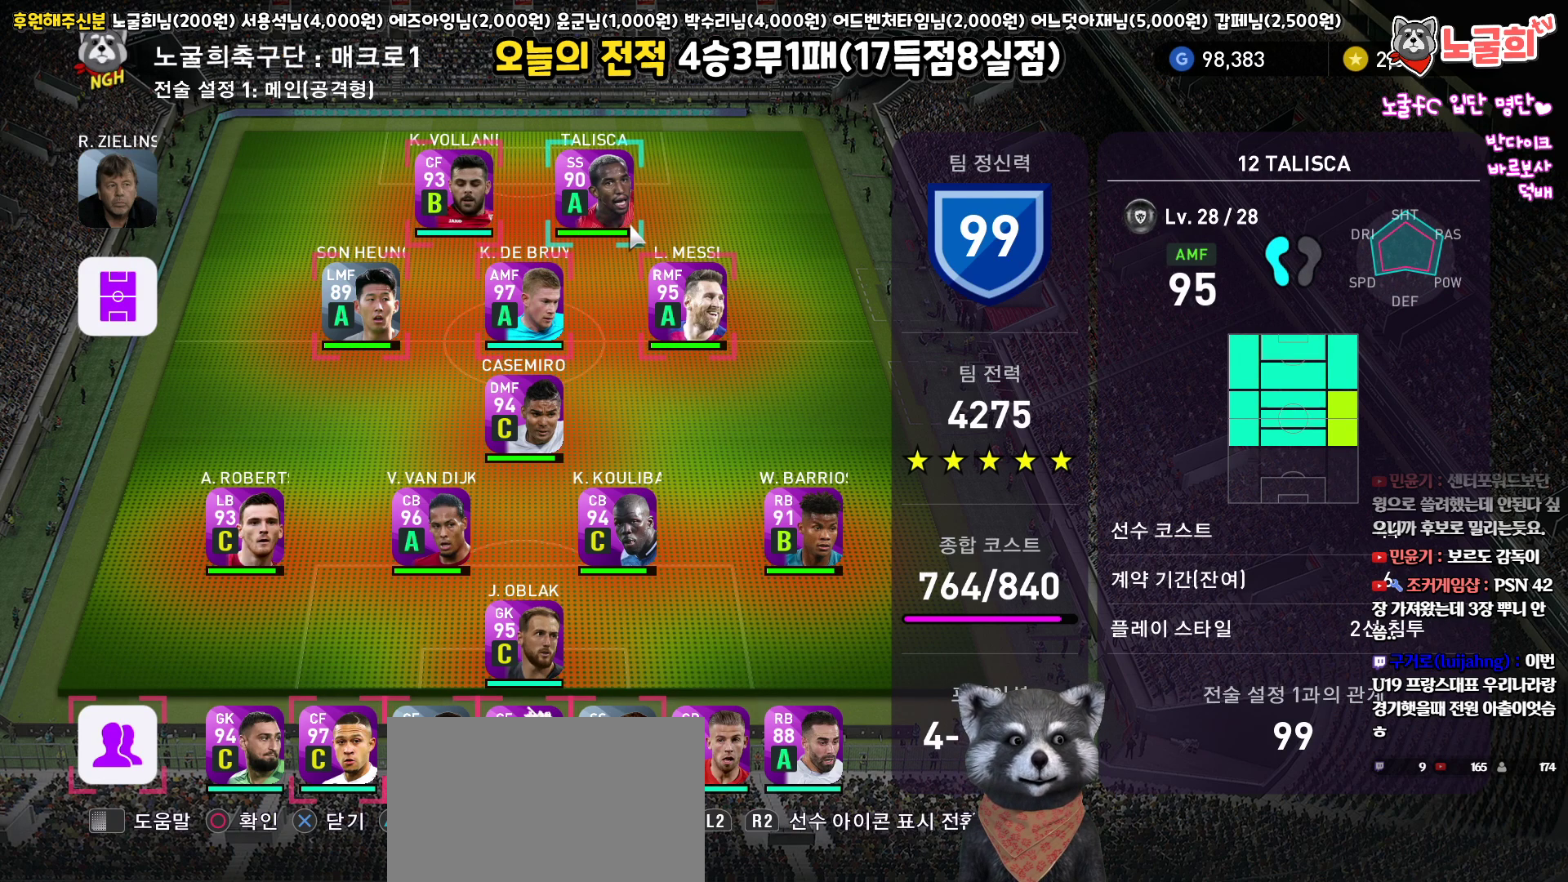
{"buttons": [], "left_stick": "center", "right_stick": "center", "events": [[50, "DPAD_RIGHT", "down"], [167, "DPAD_RIGHT", "up"], [367, "DPAD_DOWN", "down"], [400, "DPAD_DOWN", "up"]]}
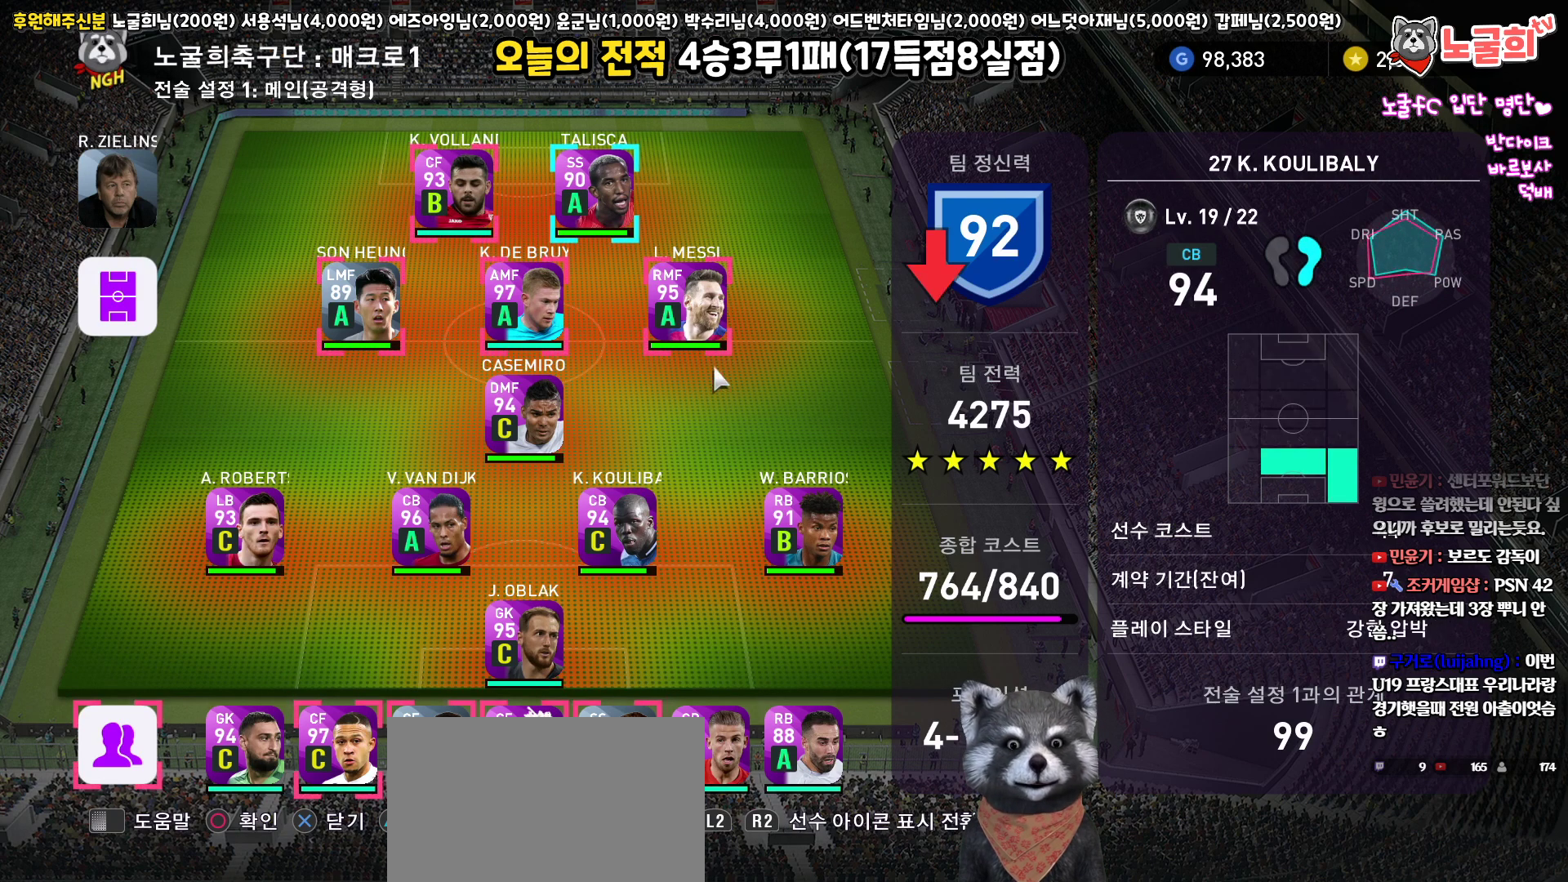
{"buttons": [], "left_stick": "center", "right_stick": "center", "events": [[200, "DPAD_UP", "down"], [300, "DPAD_UP", "up"]]}
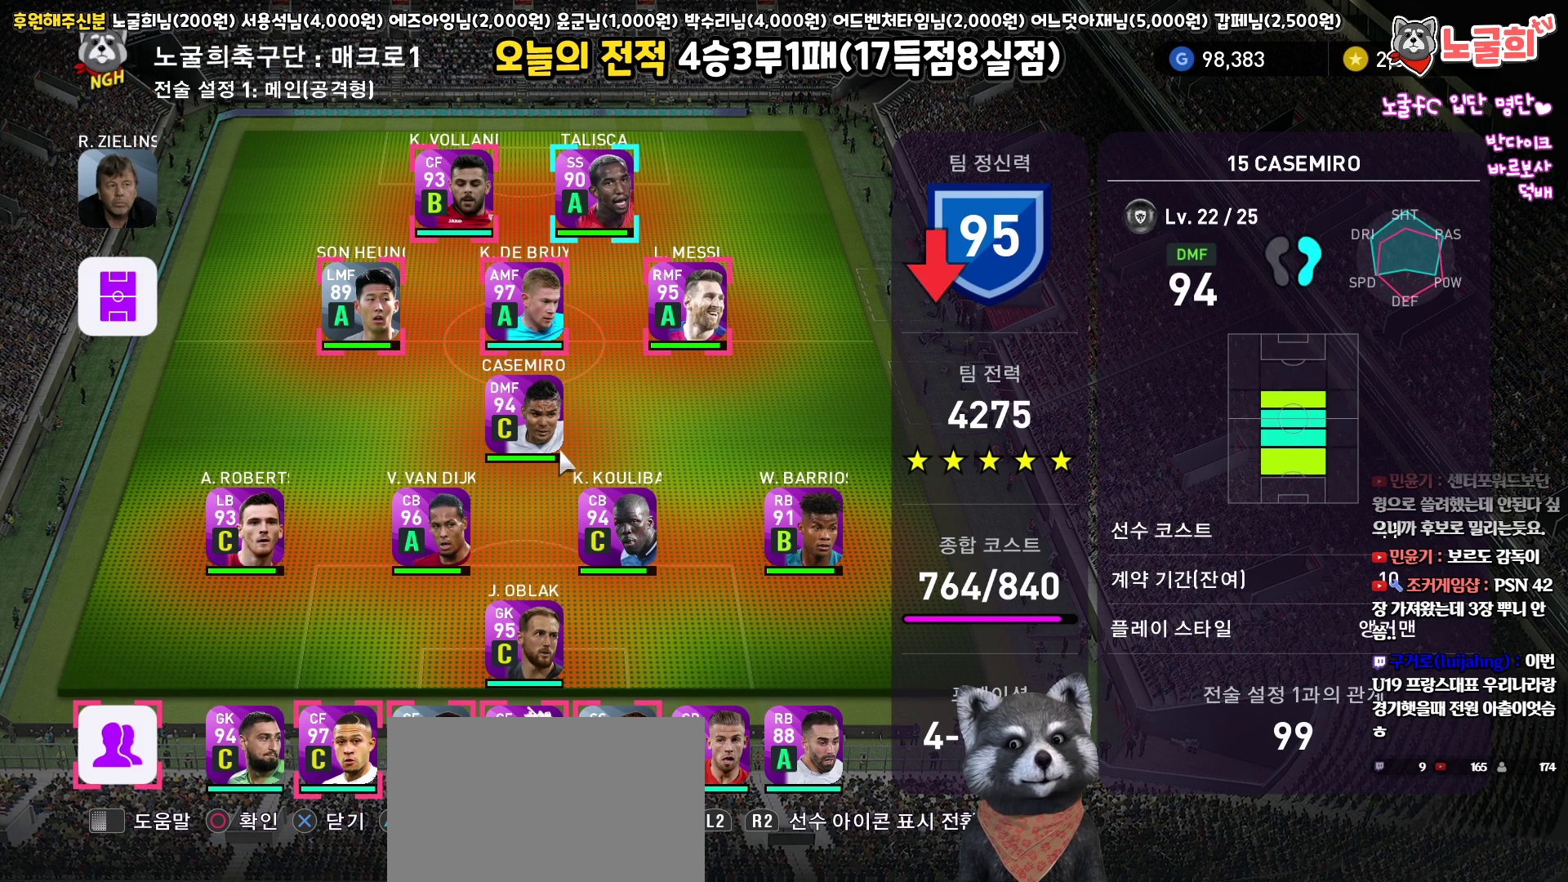
{"buttons": [], "left_stick": "center", "right_stick": "center", "events": [[50, "DPAD_UP", "down"], [167, "DPAD_UP", "up"]]}
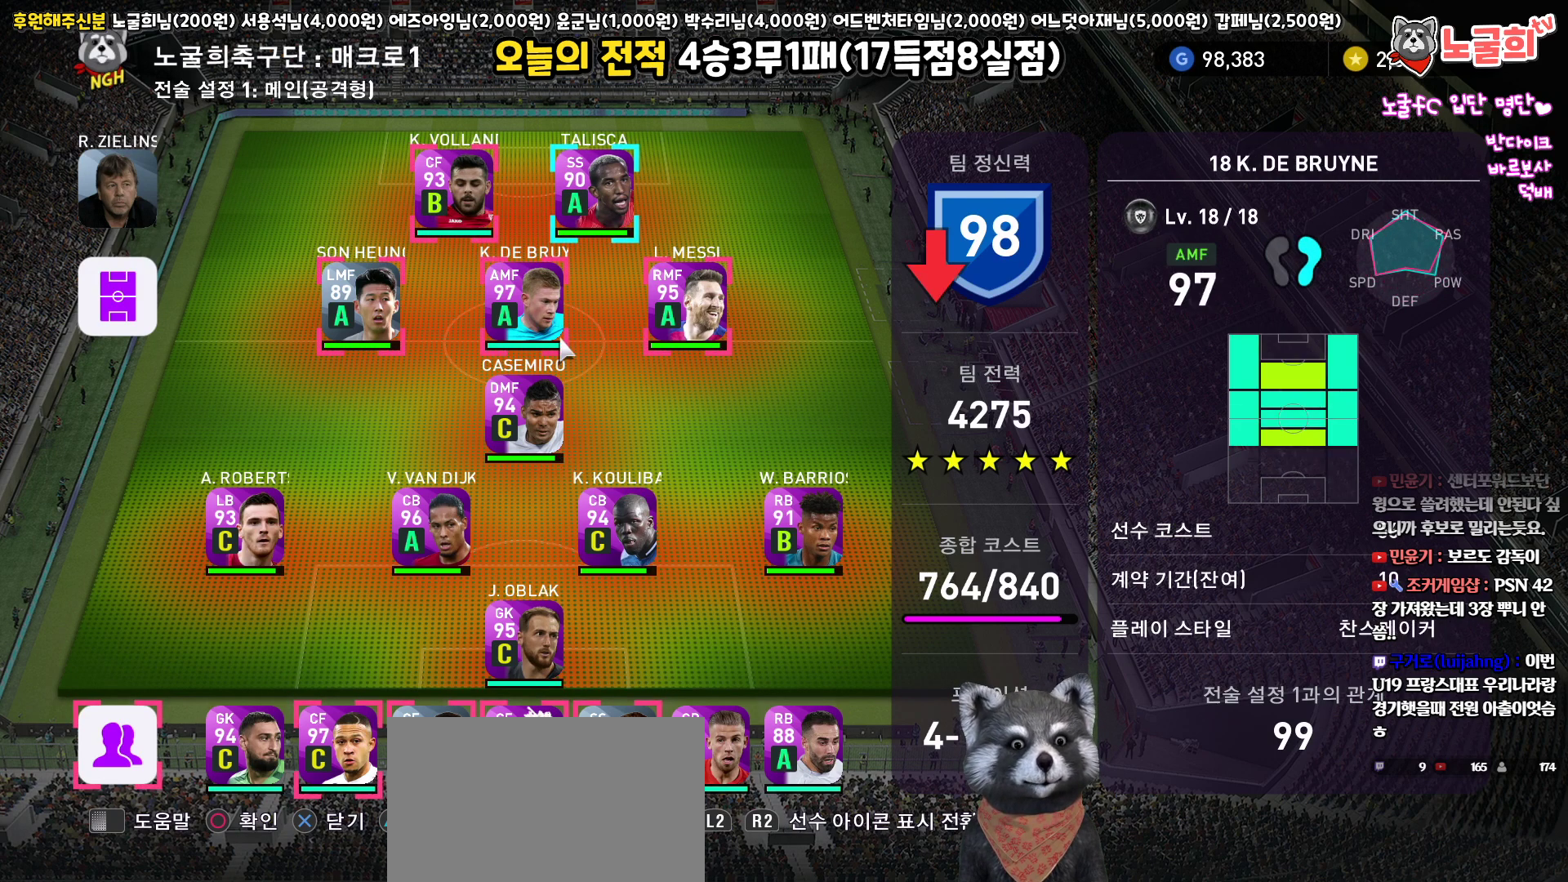
{"buttons": [], "left_stick": "center", "right_stick": "center", "events": [[33, "DPAD_UP", "down"], [167, "DPAD_UP", "up"], [333, "DPAD_RIGHT", "down"], [467, "DPAD_RIGHT", "up"]]}
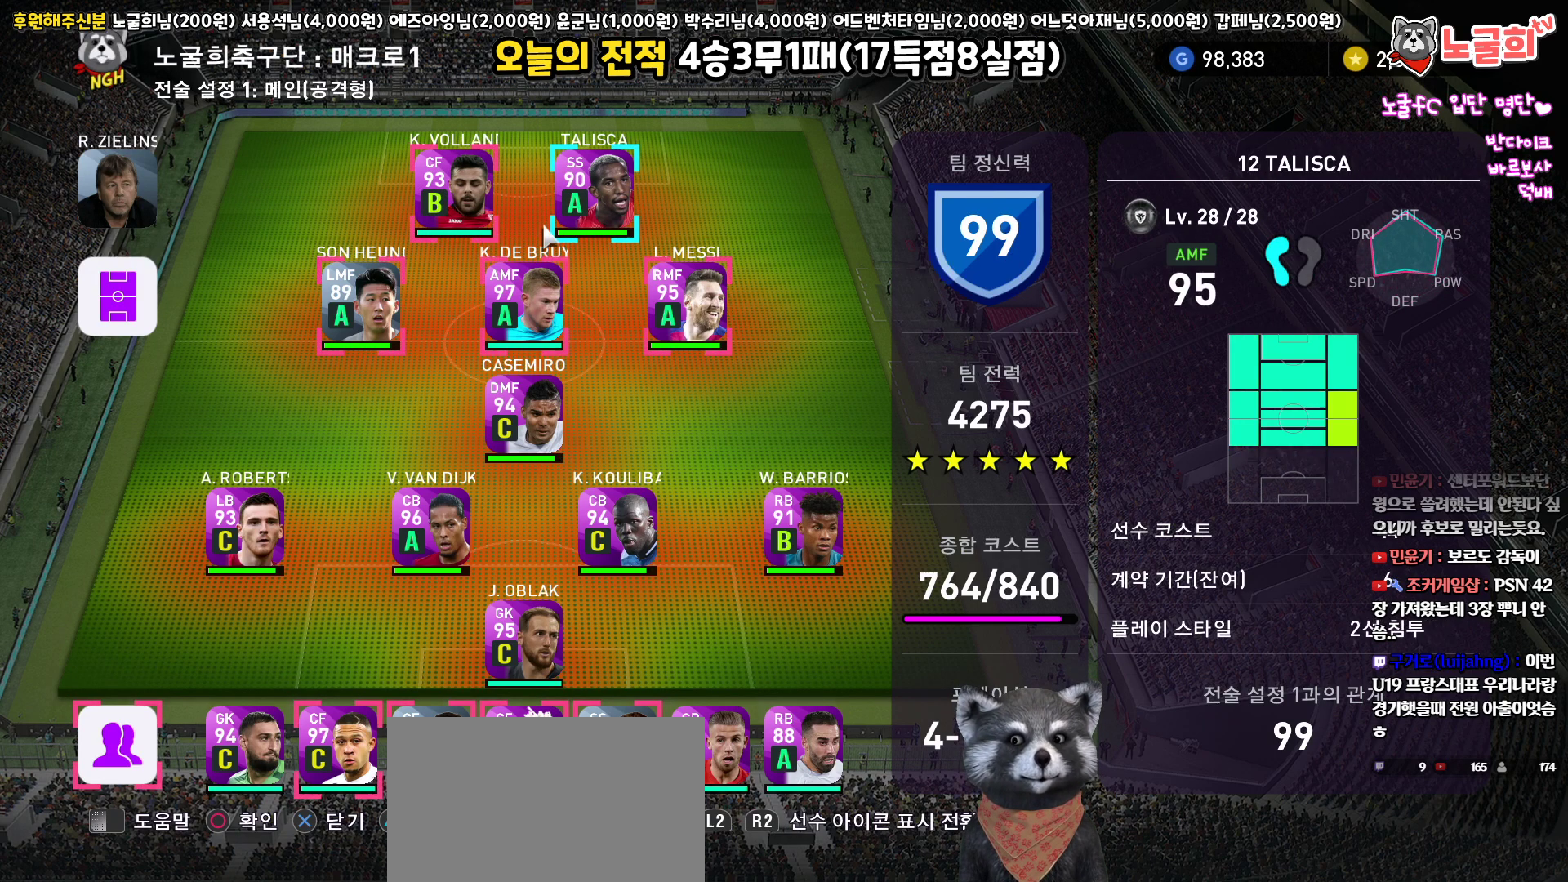
{"buttons": [], "left_stick": "center", "right_stick": "center", "events": []}
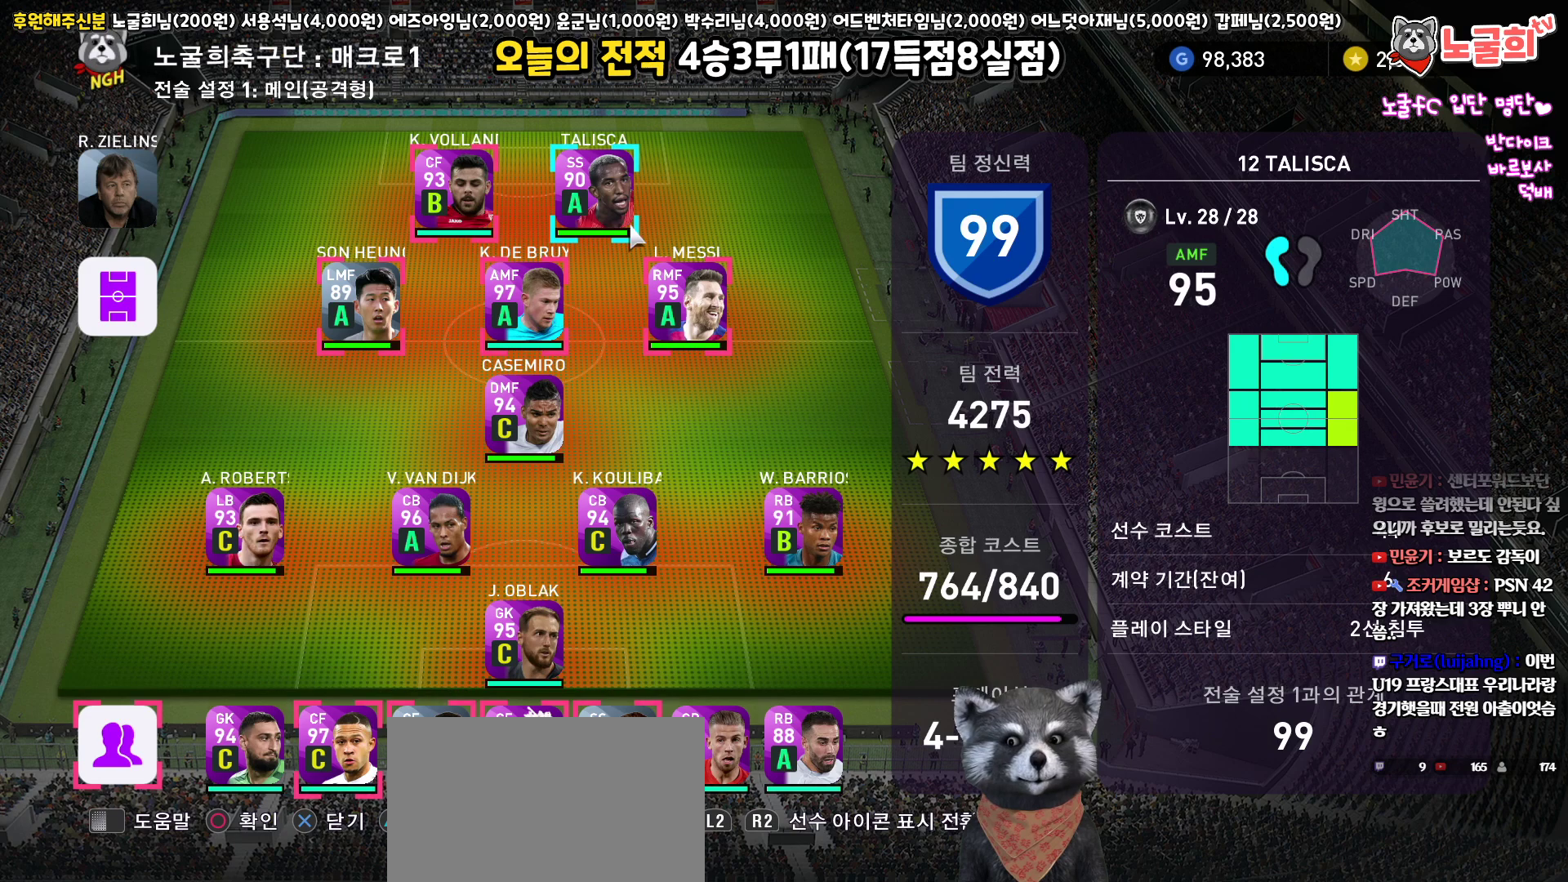
{"buttons": [], "left_stick": "center", "right_stick": "center", "events": [[17, "DPAD_RIGHT", "down"], [83, "DPAD_RIGHT", "up"]]}
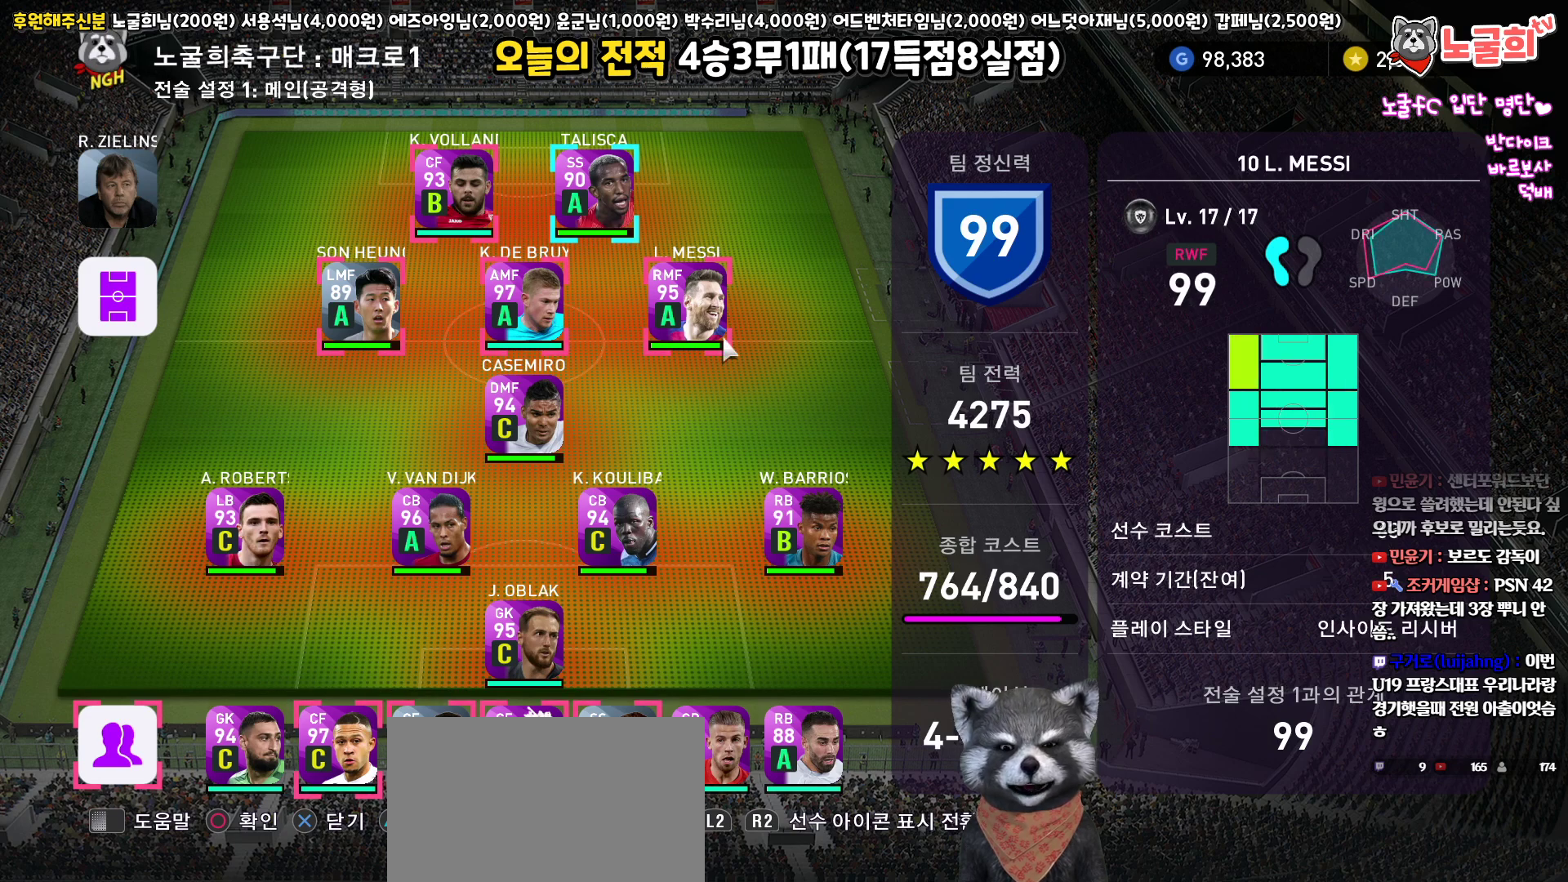
{"buttons": [], "left_stick": "center", "right_stick": "center", "events": []}
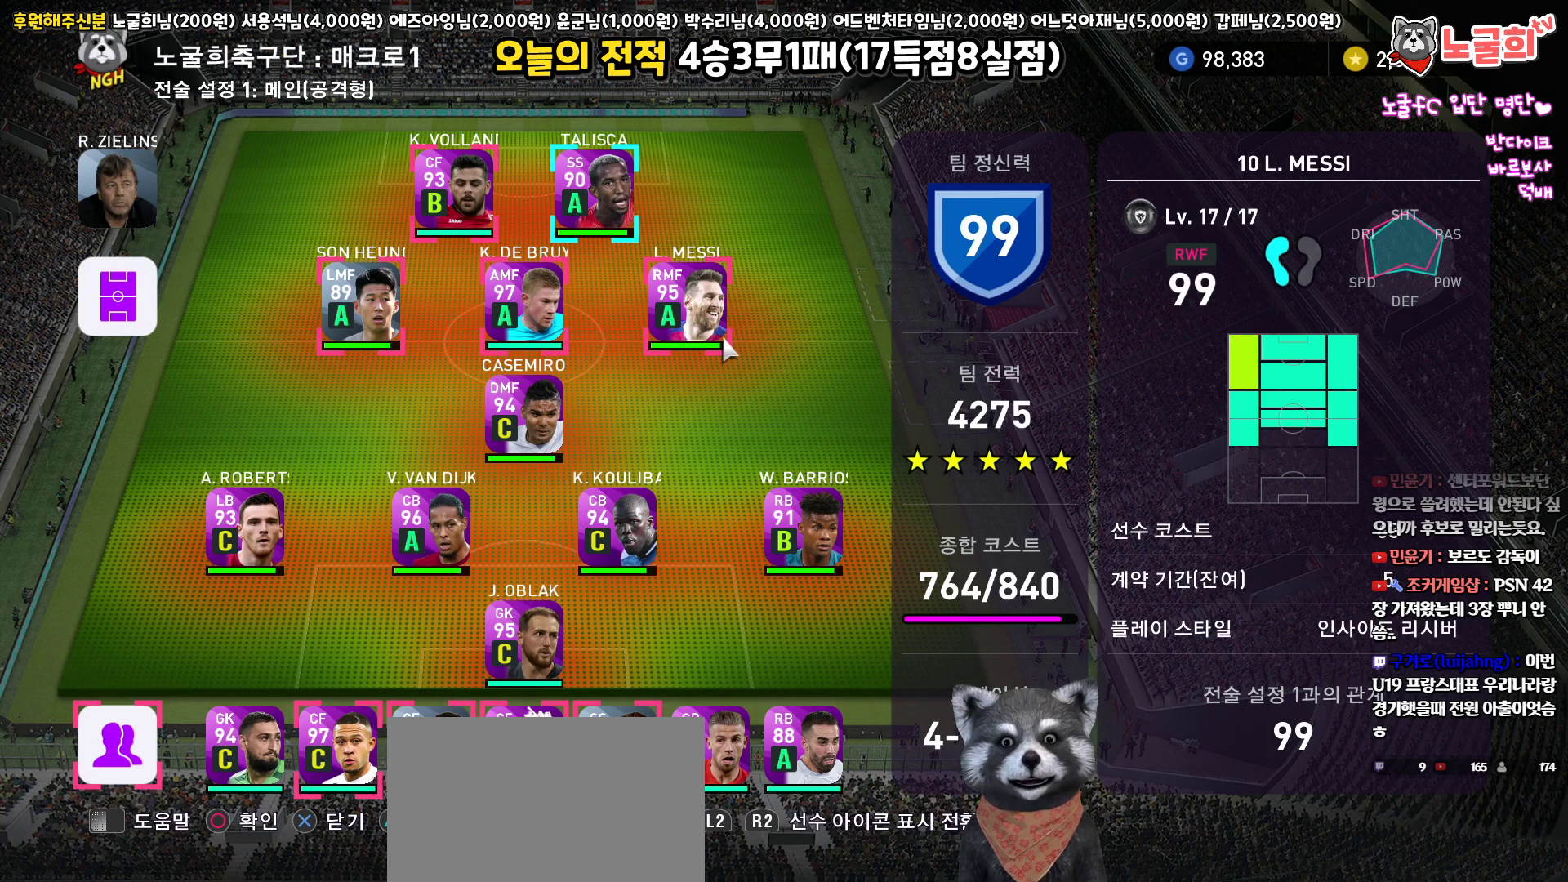
{"buttons": [], "left_stick": "center", "right_stick": "center", "events": []}